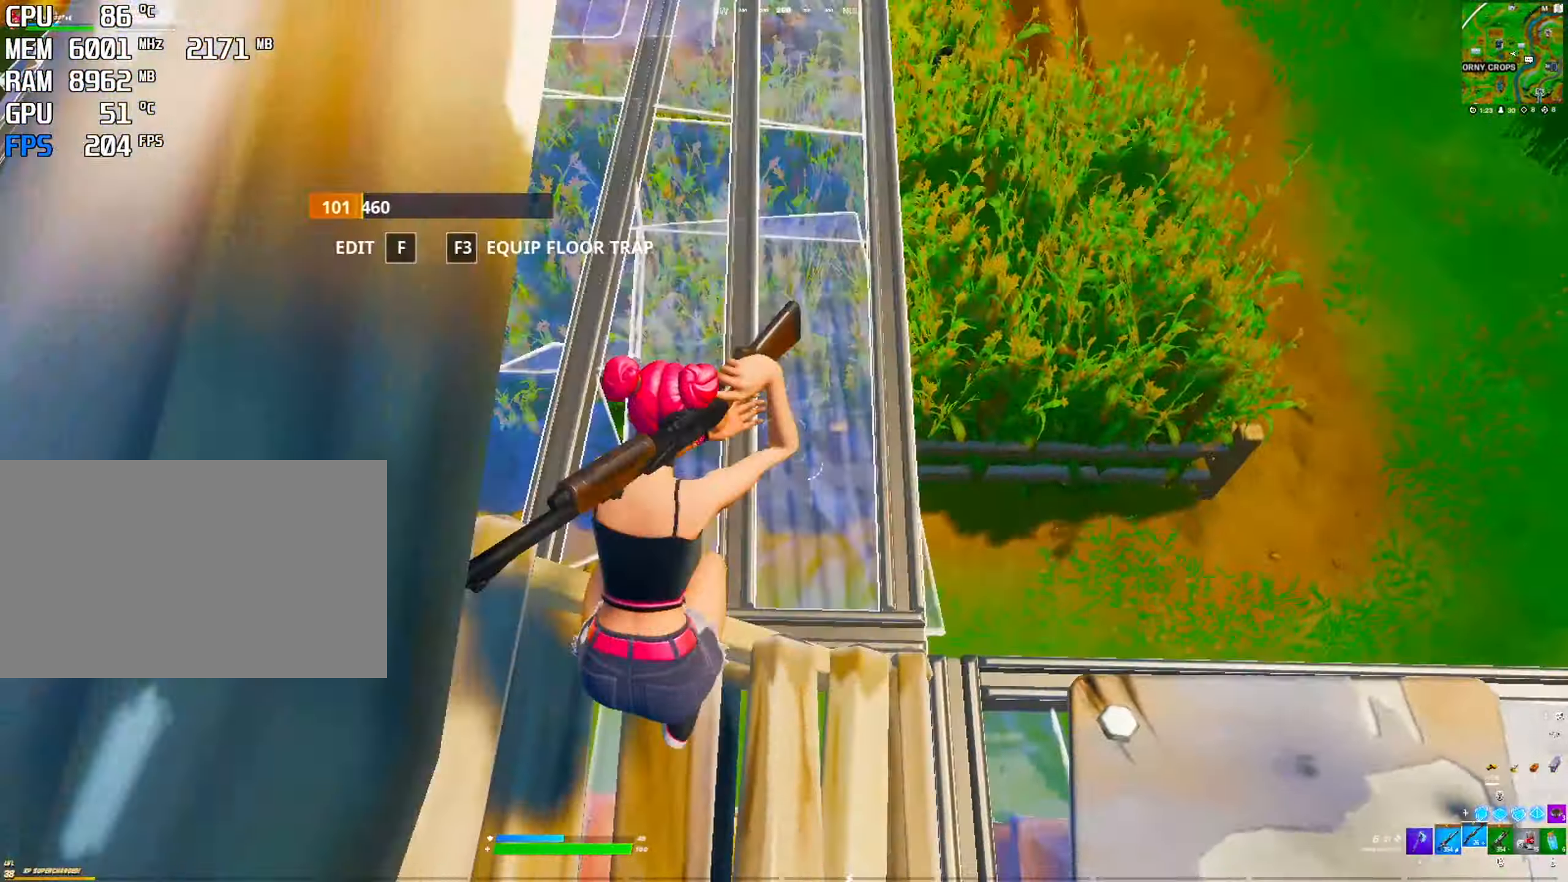
Gameplay with keyboard and mouse; each line is a JSON object with the keys and mouse buttons held at the frame after it. "events" lists presses ("down") and releases ("up") of "1", "2", "3", "4", "5", "a", "alt", "c", "caps_lock", "ctrl", "d", "e", "f", "g", "q", "r", "s", "shift", "space", "t", "v", "w", "x", "z", "mouse_left", "mouse_wheel" and "mouse_right" between this image and that frame as [ms after this image, input, new state], when the widget could be followed in between. "mouse_left", "mouse_wheel", "mouse_right" = the "left", "wheel", "right" buttons of the "mouse" list. No other keys are recorded. "wheel" means that the mouse wheel is clicked or scrolled. "mouse_move" is the direction in which the mouse moves at that frame (one of eight, or "still"), when it could be read. Not read: tab.
{"keys": [], "mouse": [], "mouse_move": "still", "events": [[50, "2", "up"]]}
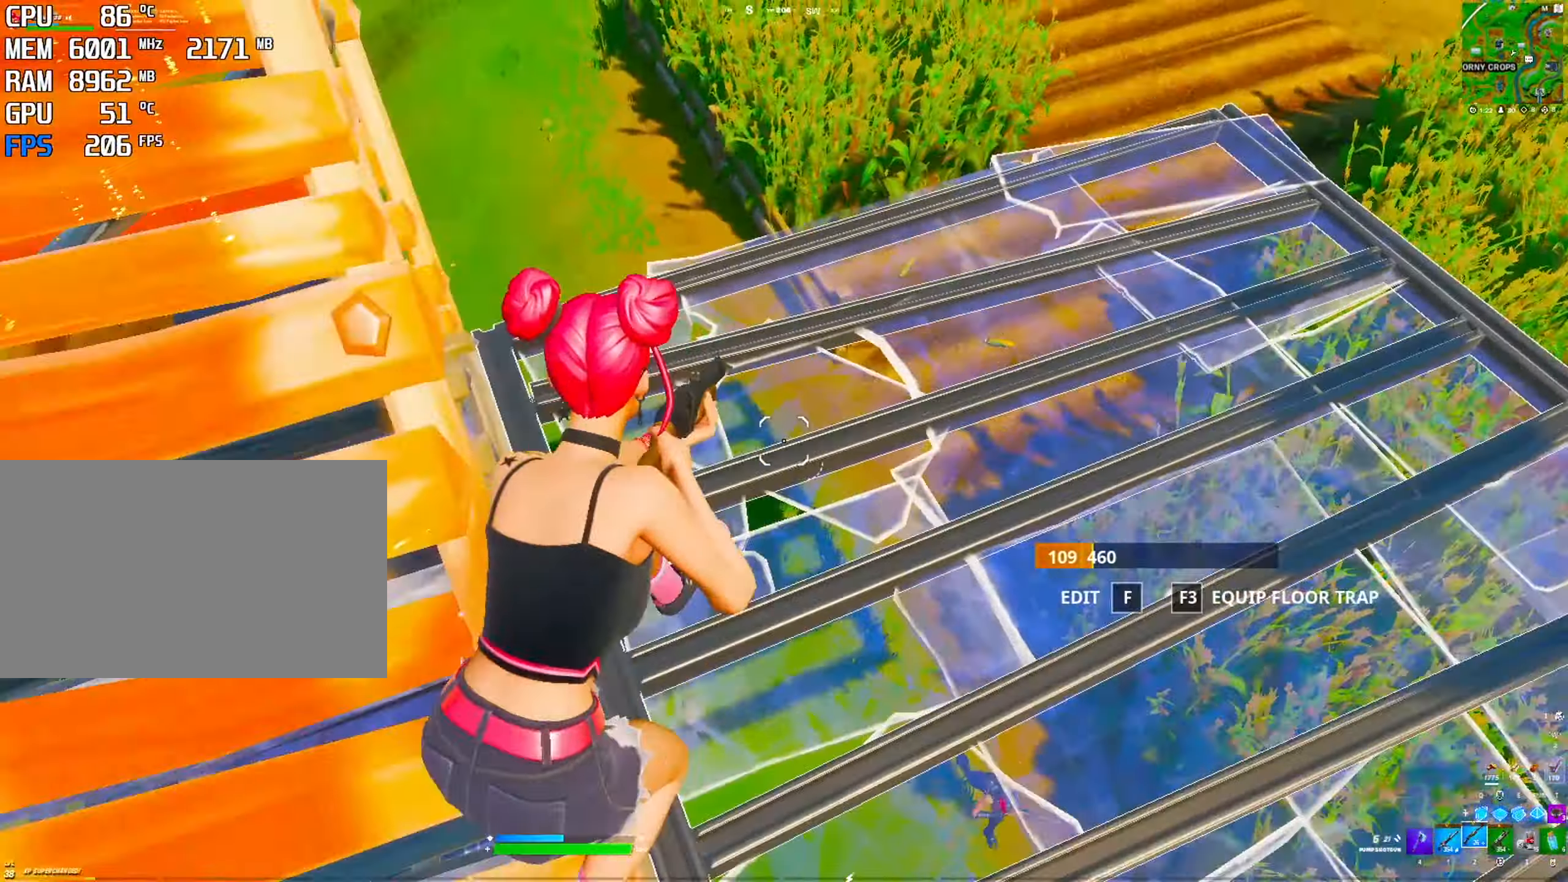
{"keys": [], "mouse": [], "mouse_move": "right", "events": []}
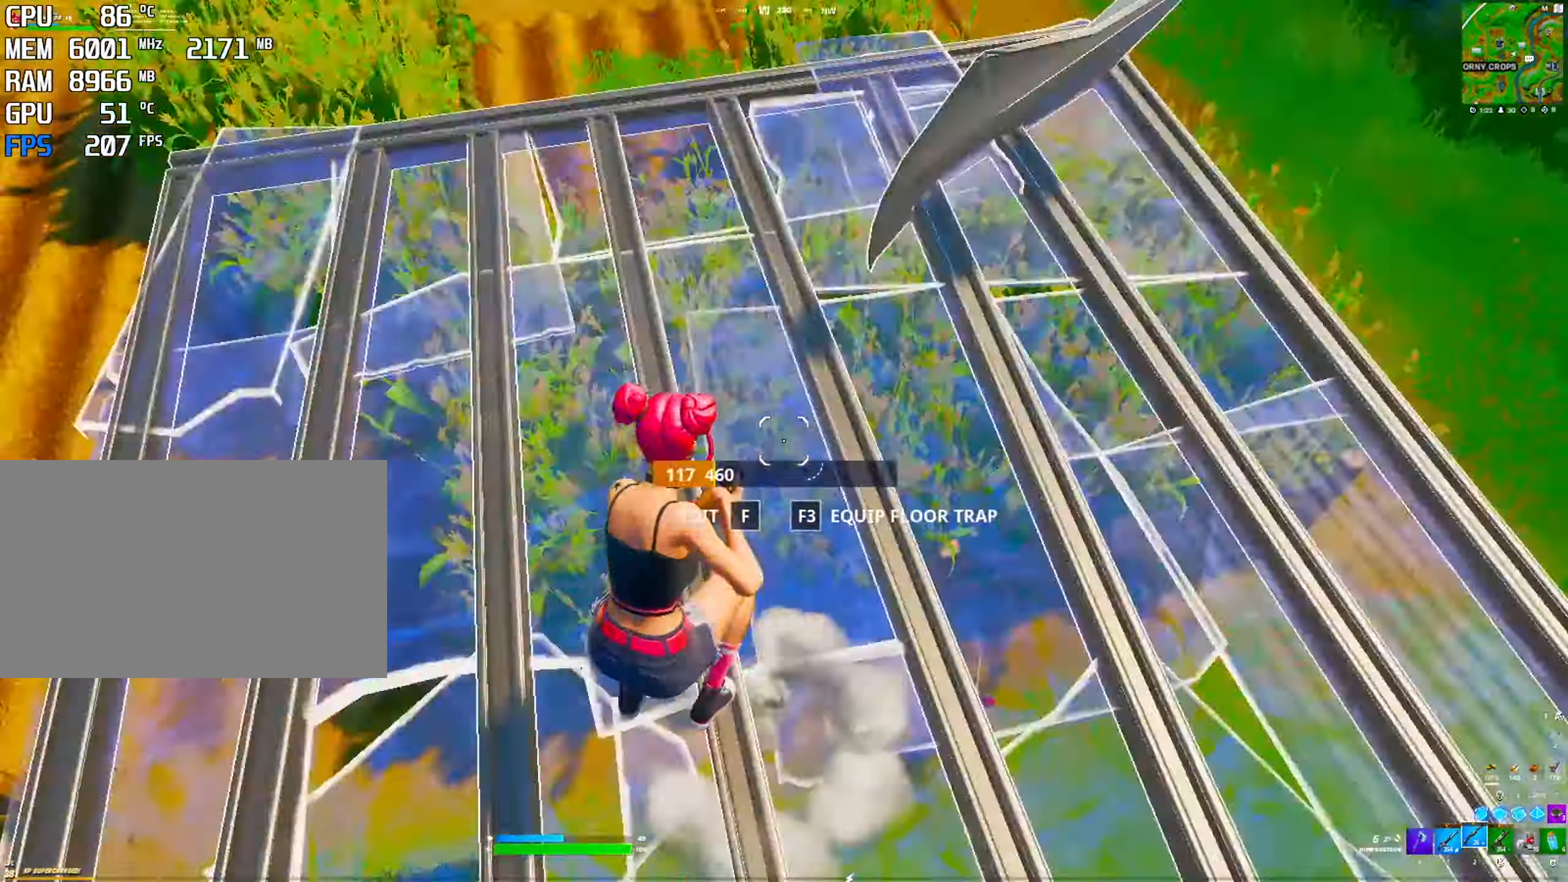
{"keys": [], "mouse": [], "mouse_move": "down", "events": []}
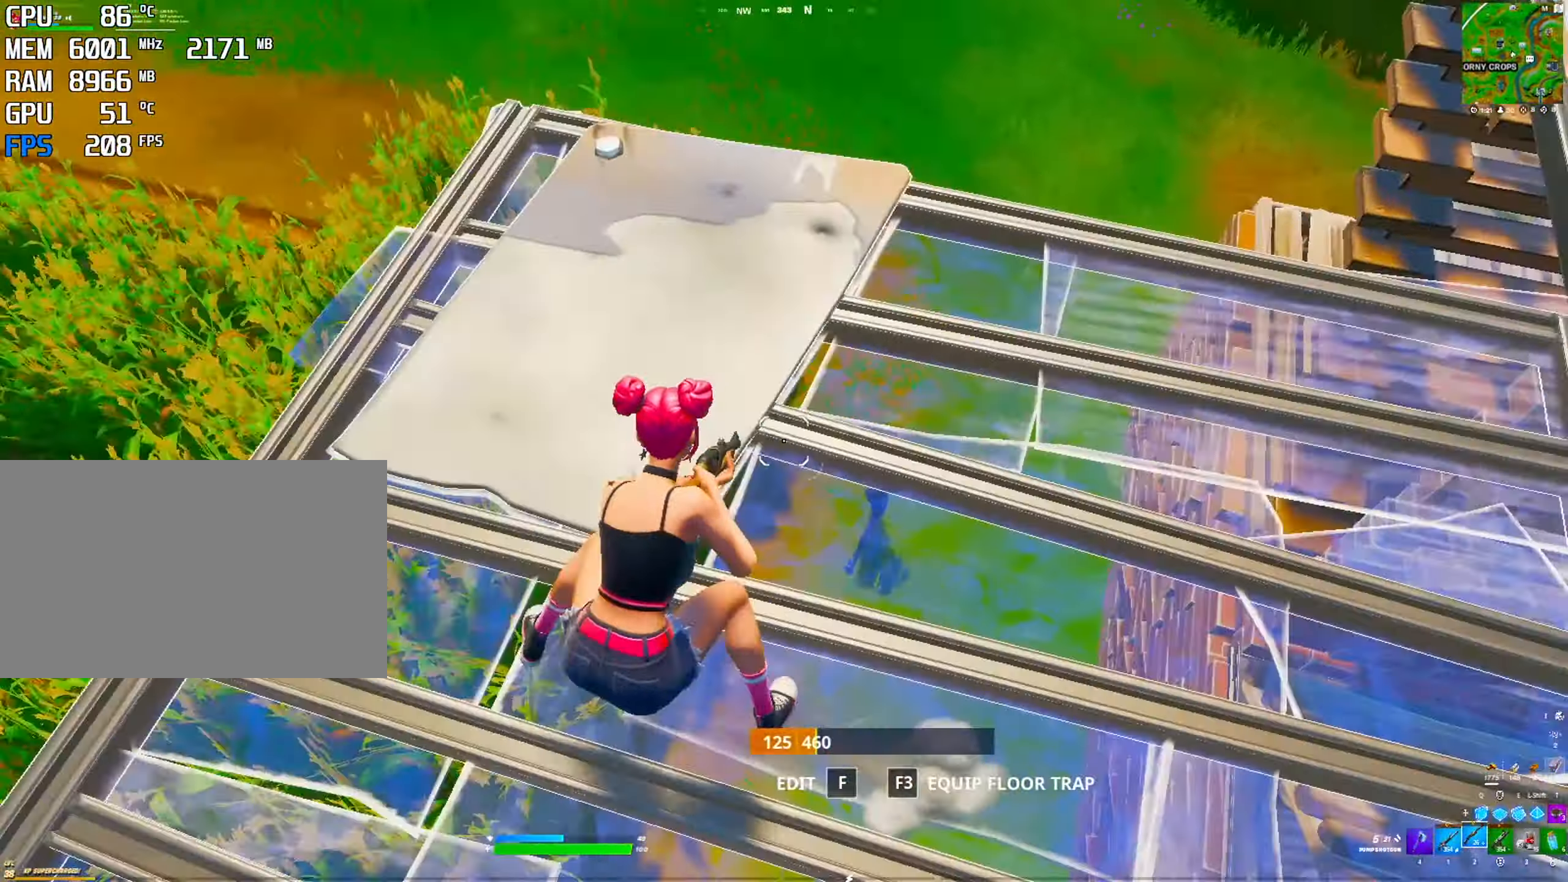
{"keys": ["space"], "mouse": [], "mouse_move": "up", "events": [[217, "space", "down"], [367, "space", "up"], [417, "space", "down"]]}
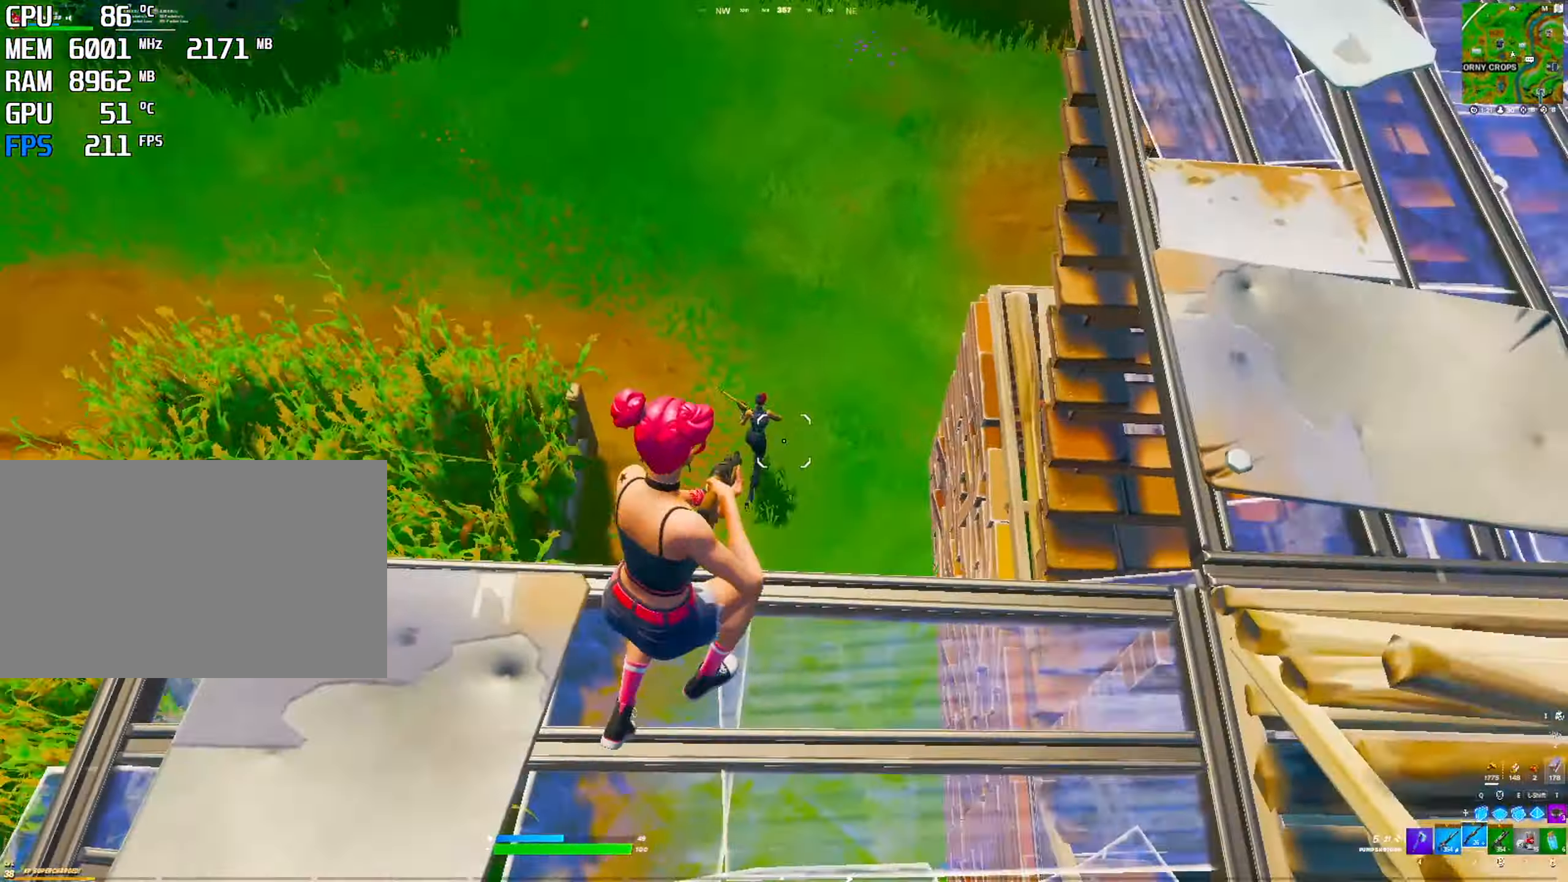
{"keys": ["2"], "mouse": [], "mouse_move": "still", "events": [[50, "mouse_left", "down"], [50, "space", "up"], [384, "mouse_left", "up"], [434, "2", "down"]]}
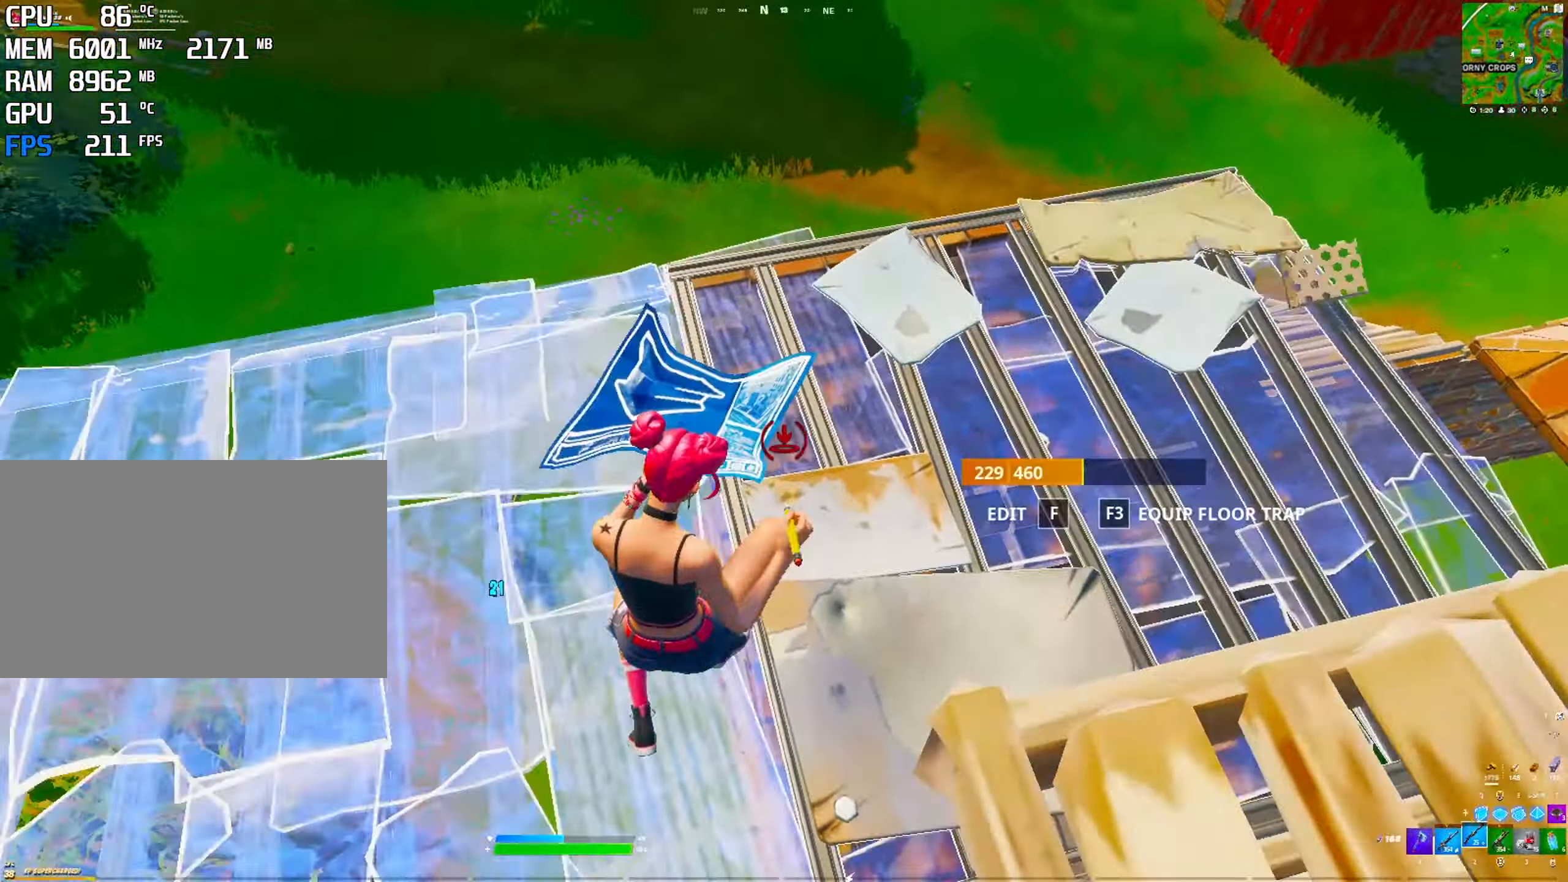
{"keys": [], "mouse": [], "mouse_move": "left", "events": [[67, "2", "up"], [350, "1", "down"], [450, "1", "up"]]}
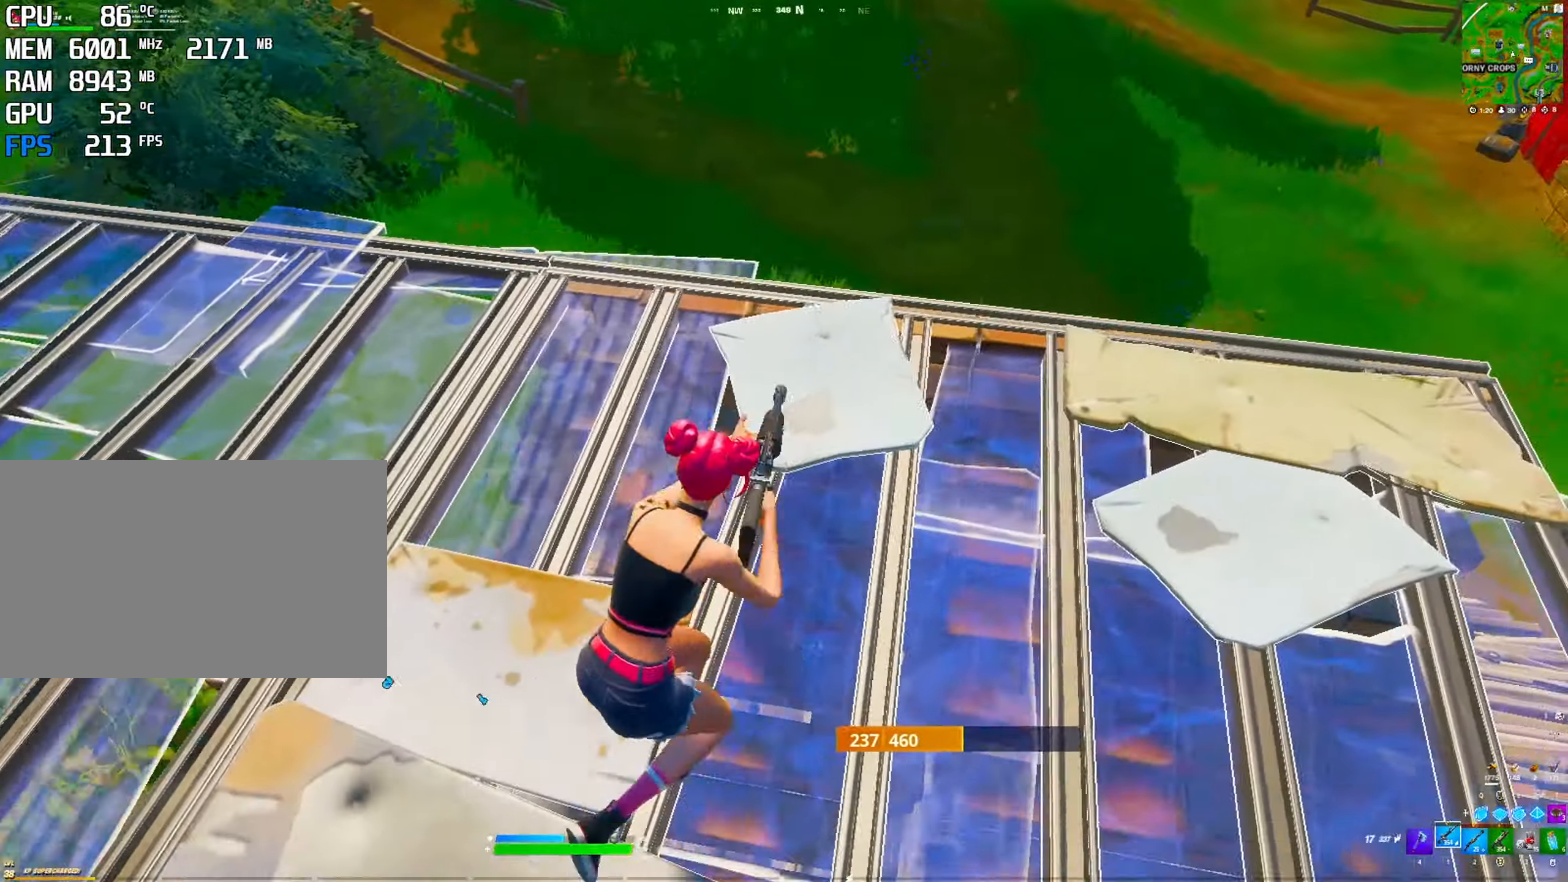
{"keys": ["ctrl"], "mouse": ["right"], "events": [[466, "ctrl", "down"], [466, "mouse_right", "down"]]}
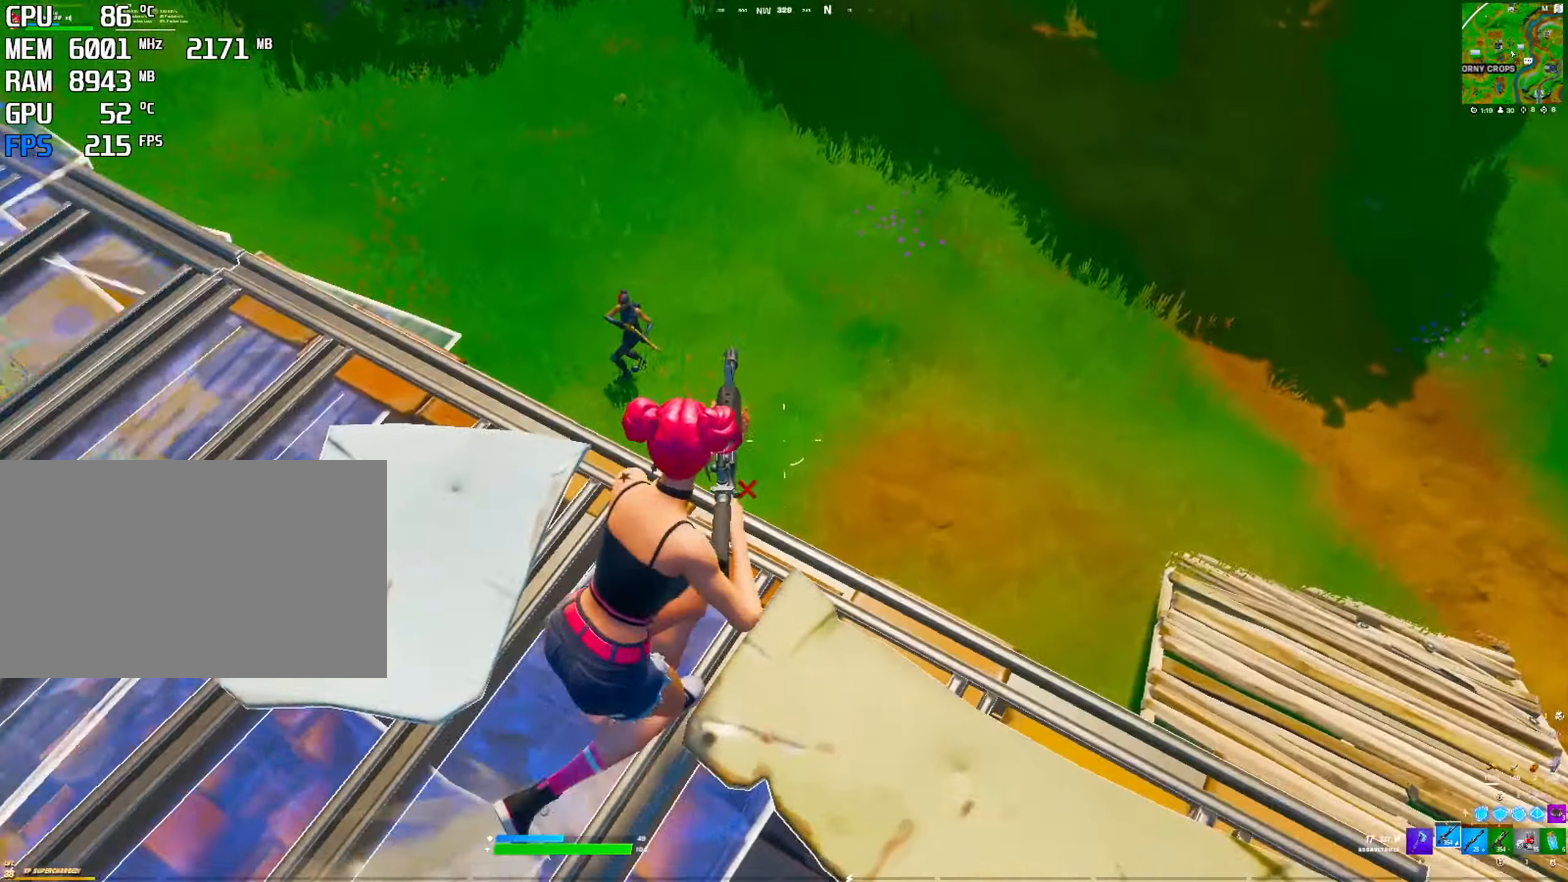
{"keys": [], "mouse": ["left", "right"], "mouse_move": "right", "events": [[100, "ctrl", "up"], [200, "mouse_left", "down"]]}
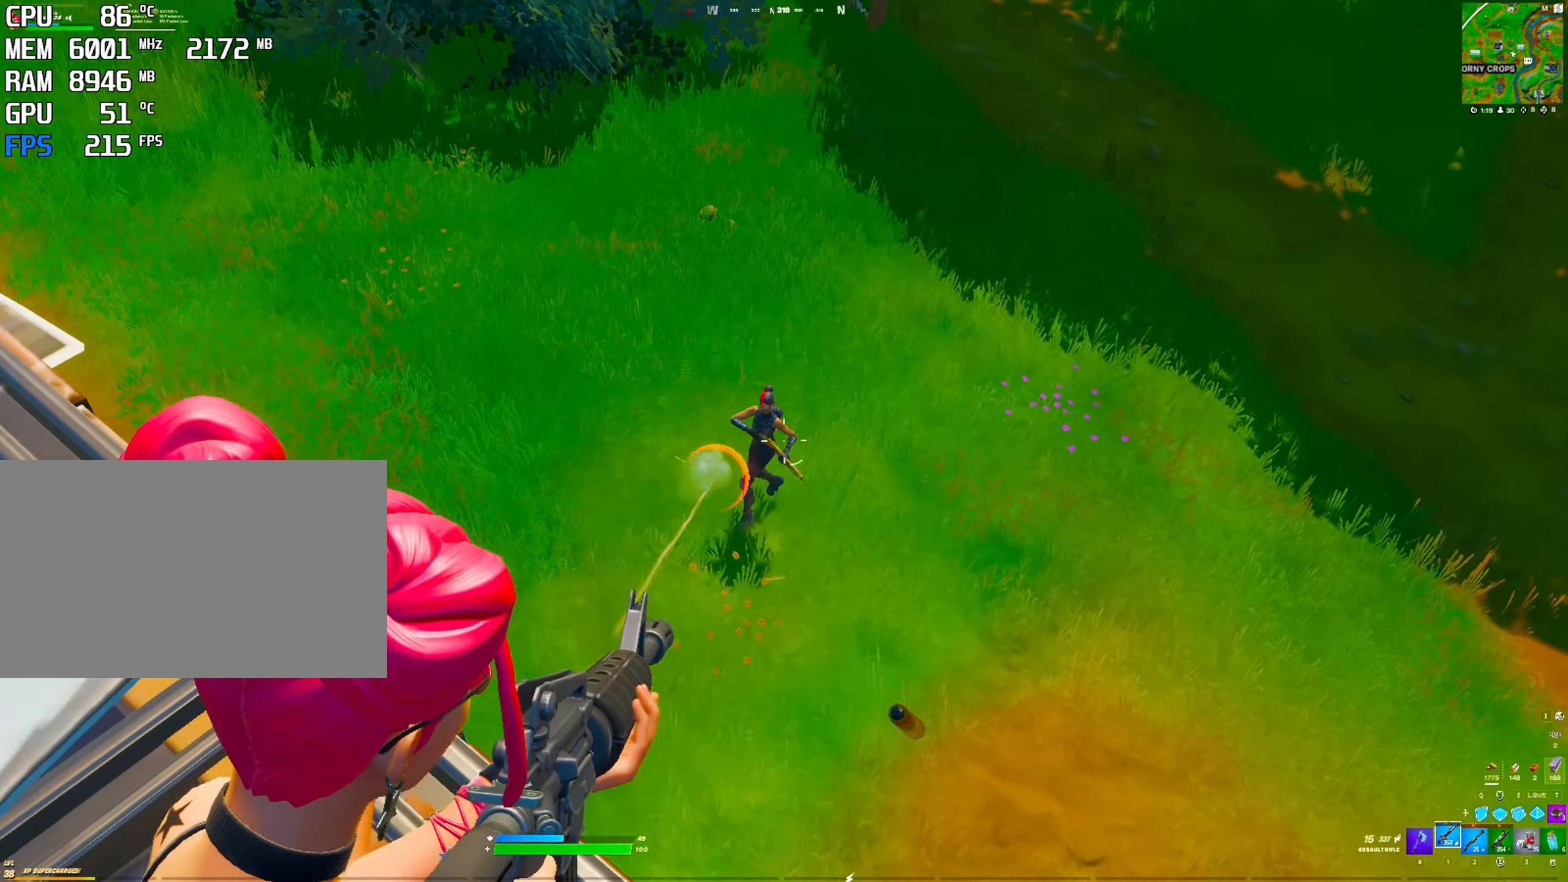
{"keys": [], "mouse": ["left", "right"], "mouse_move": "right", "events": []}
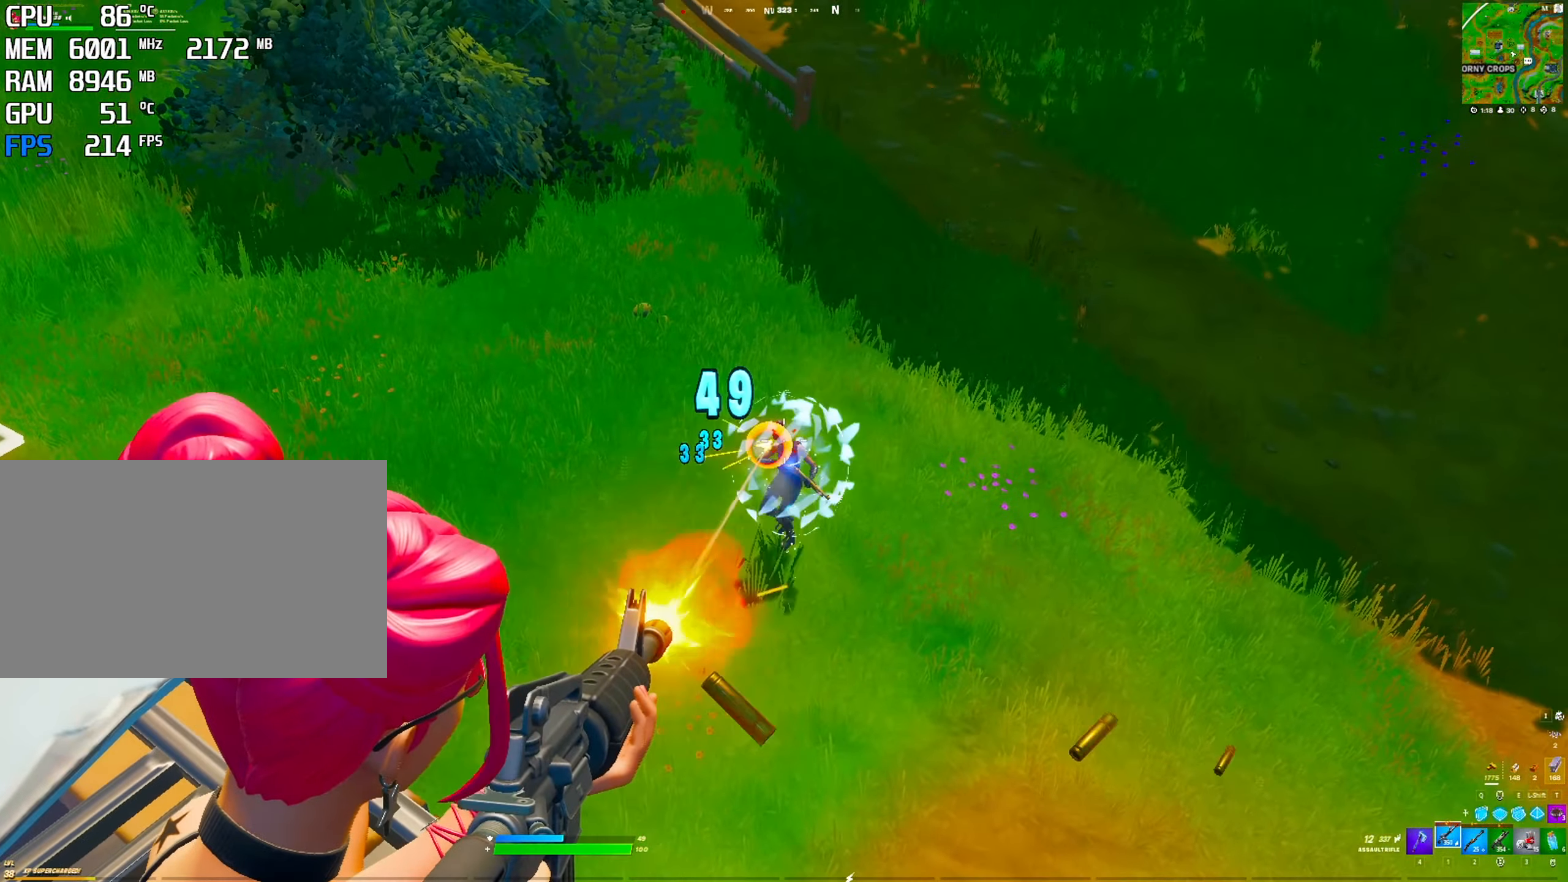
{"keys": [], "mouse": ["left"], "mouse_move": "left", "events": [[500, "mouse_right", "up"]]}
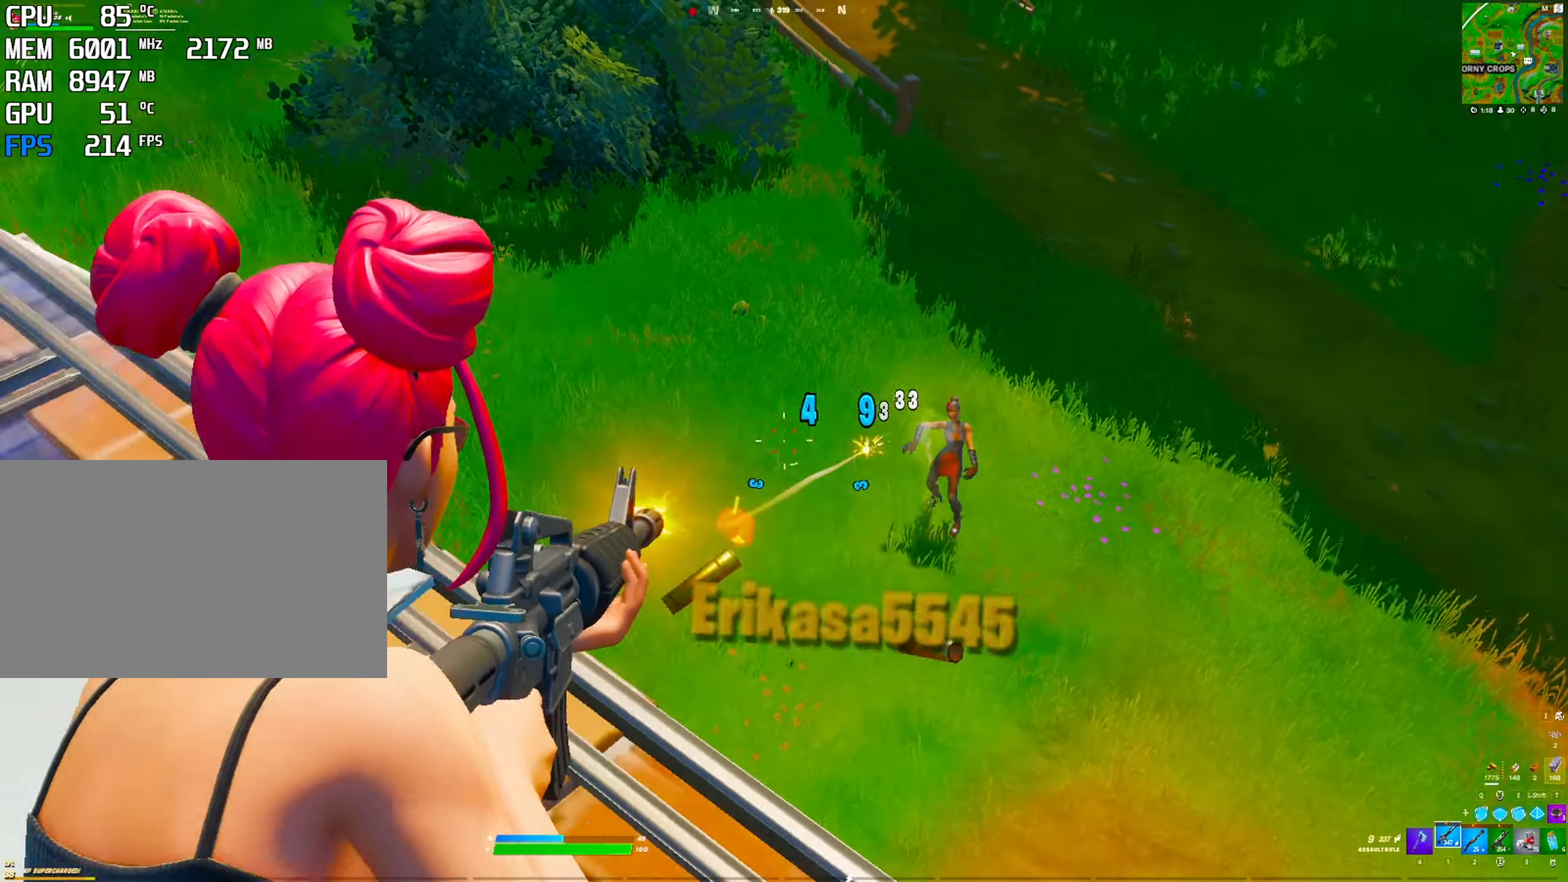
{"keys": ["r"], "mouse": [], "mouse_move": "down", "events": [[50, "mouse_left", "up"], [100, "2", "down"], [200, "2", "up"], [333, "r", "down"]]}
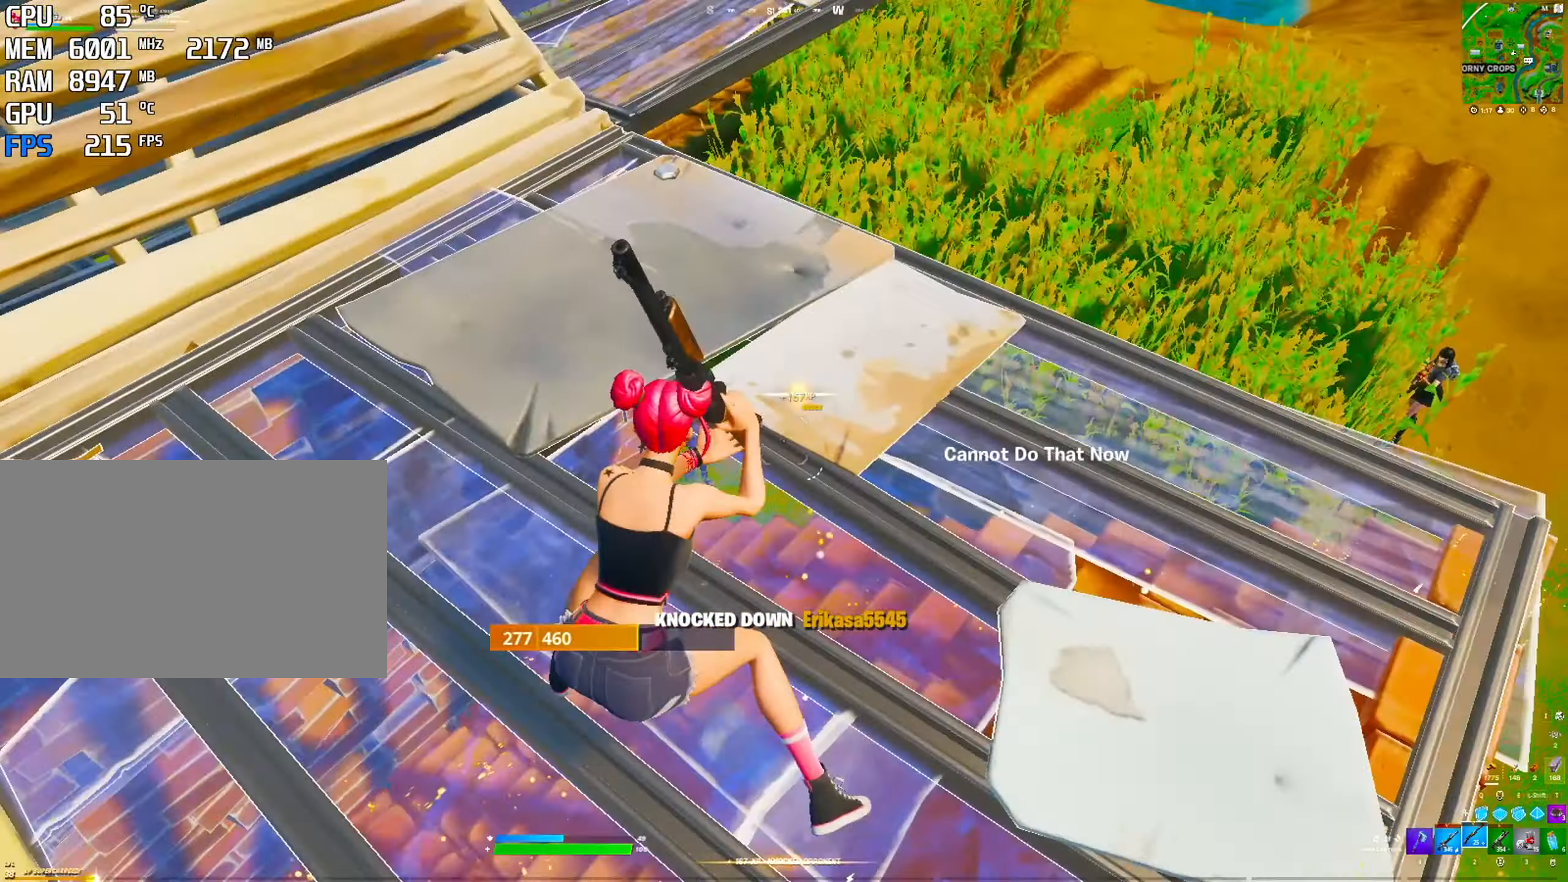
{"keys": ["space"], "mouse": [], "mouse_move": "still", "events": [[66, "r", "up"], [166, "r", "down"], [216, "r", "up"], [450, "space", "down"]]}
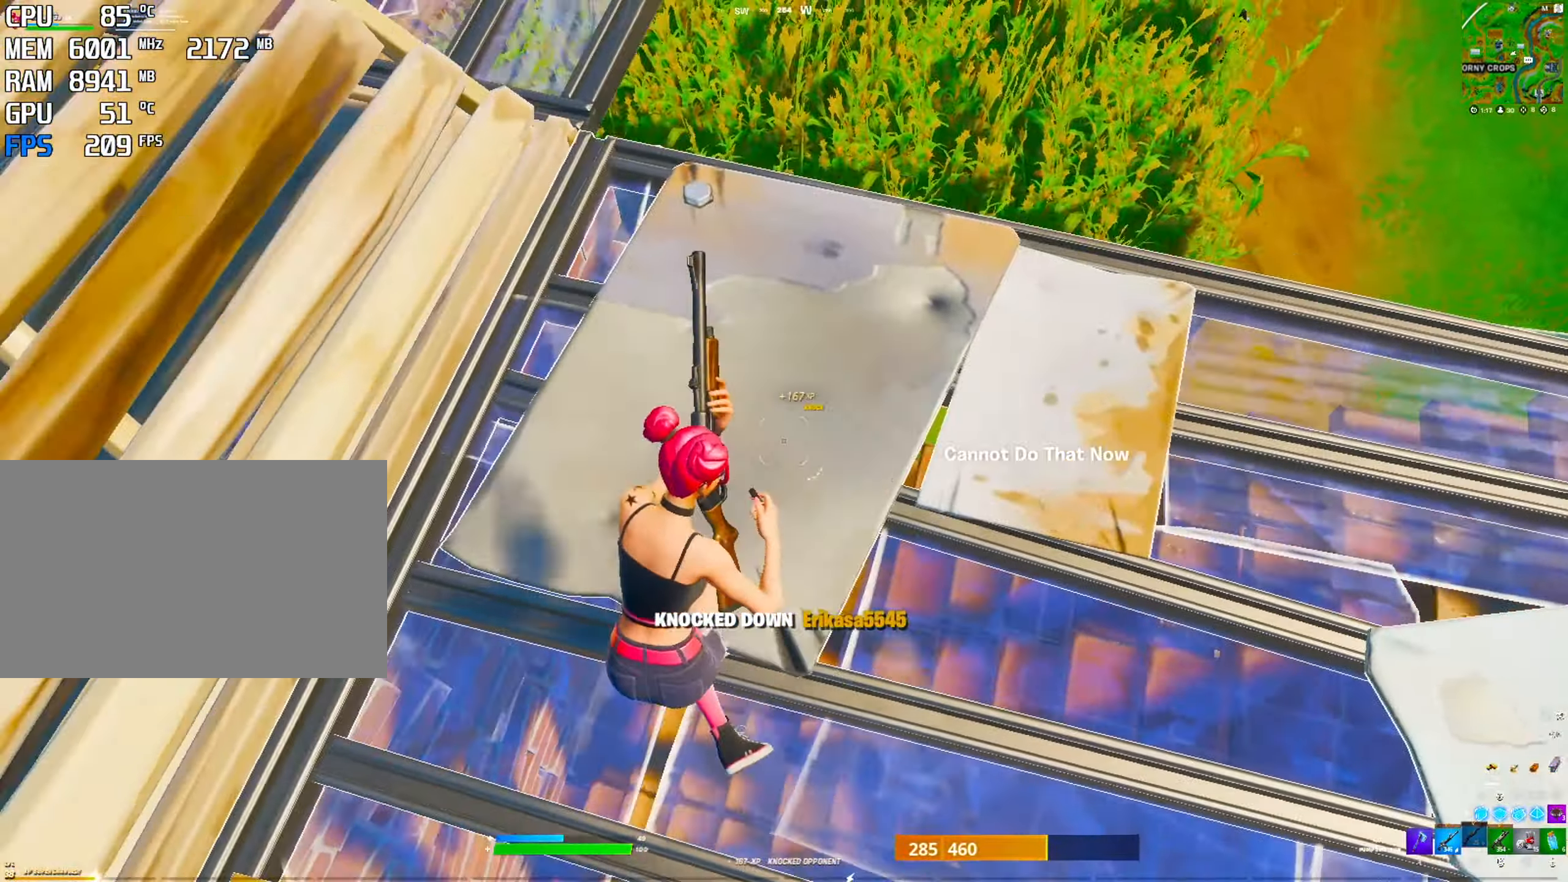
{"keys": ["ctrl"], "mouse": [], "mouse_move": "right", "events": [[133, "space", "up"], [416, "ctrl", "down"]]}
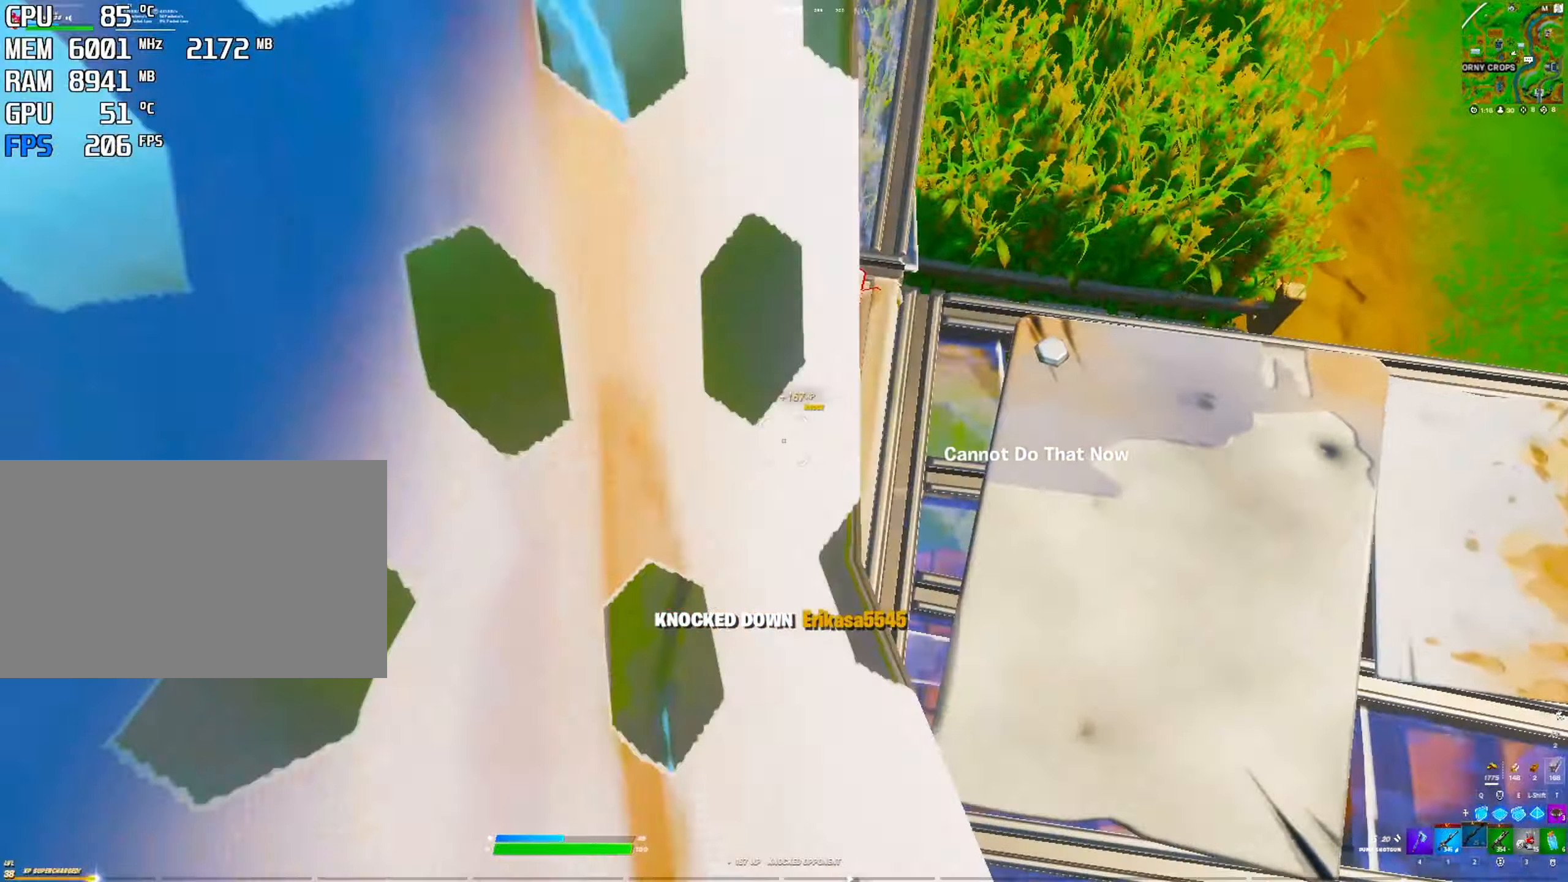
{"keys": [], "mouse": [], "mouse_move": "still", "events": [[150, "ctrl", "up"]]}
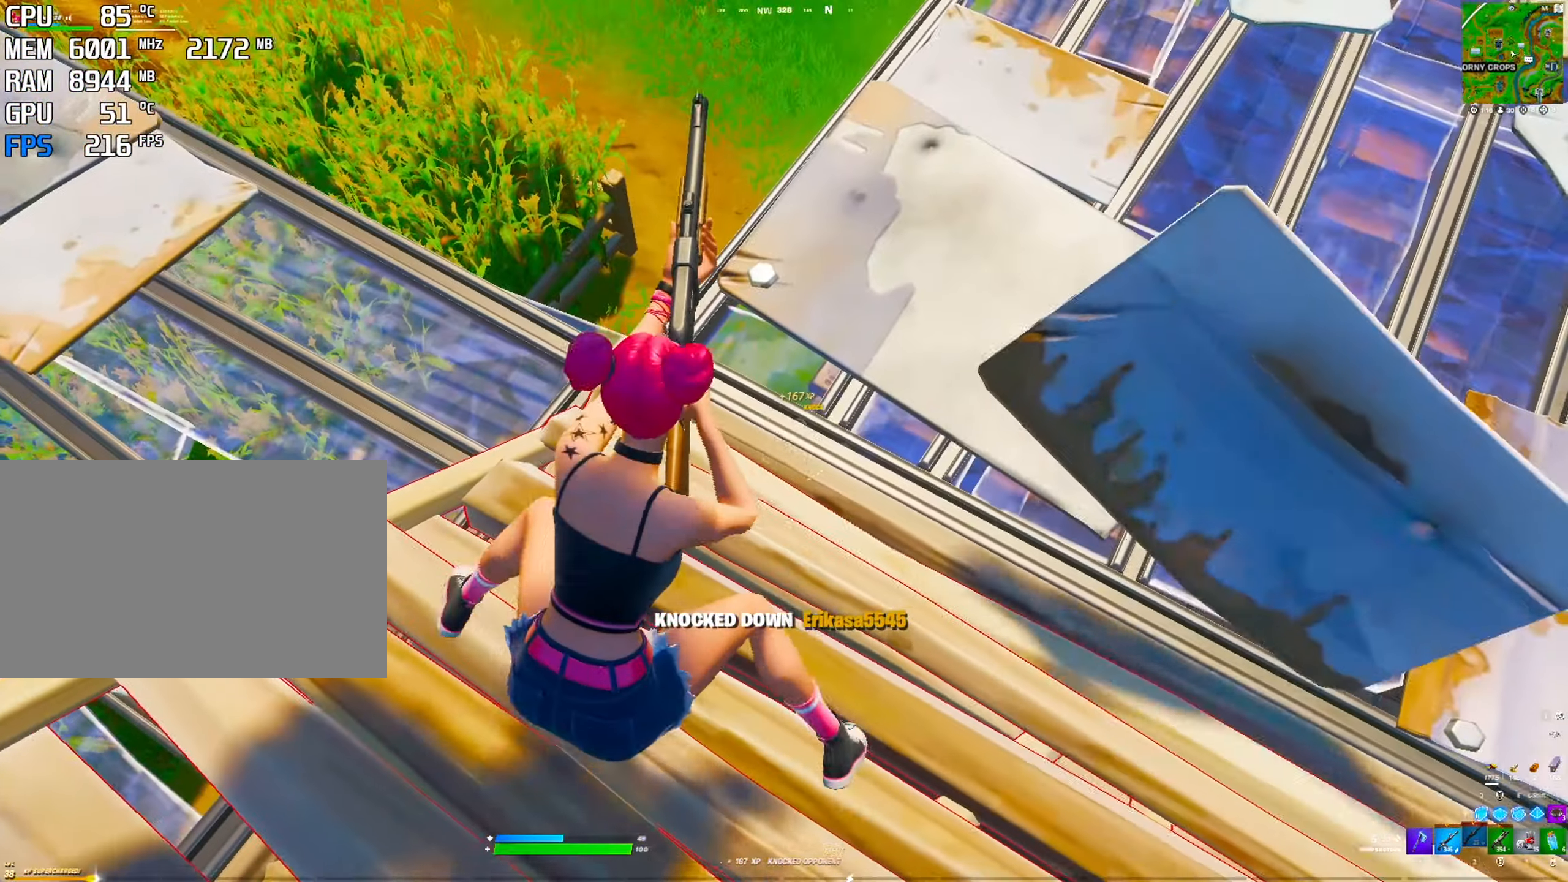
{"keys": [], "mouse": [], "mouse_move": "down-left", "events": []}
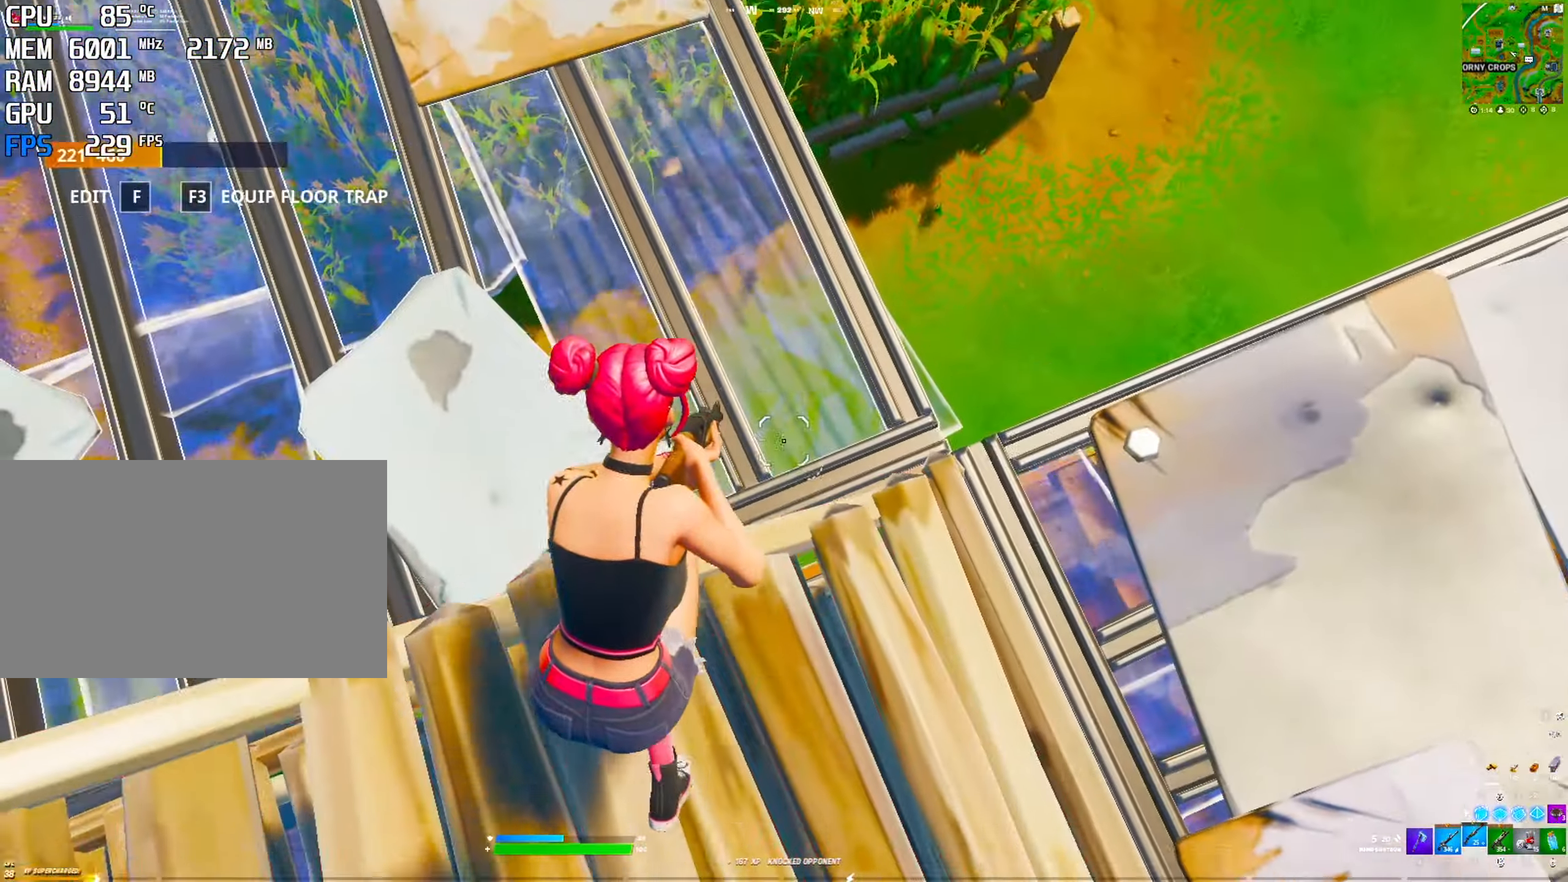
{"keys": [], "mouse": [], "mouse_move": "left", "events": []}
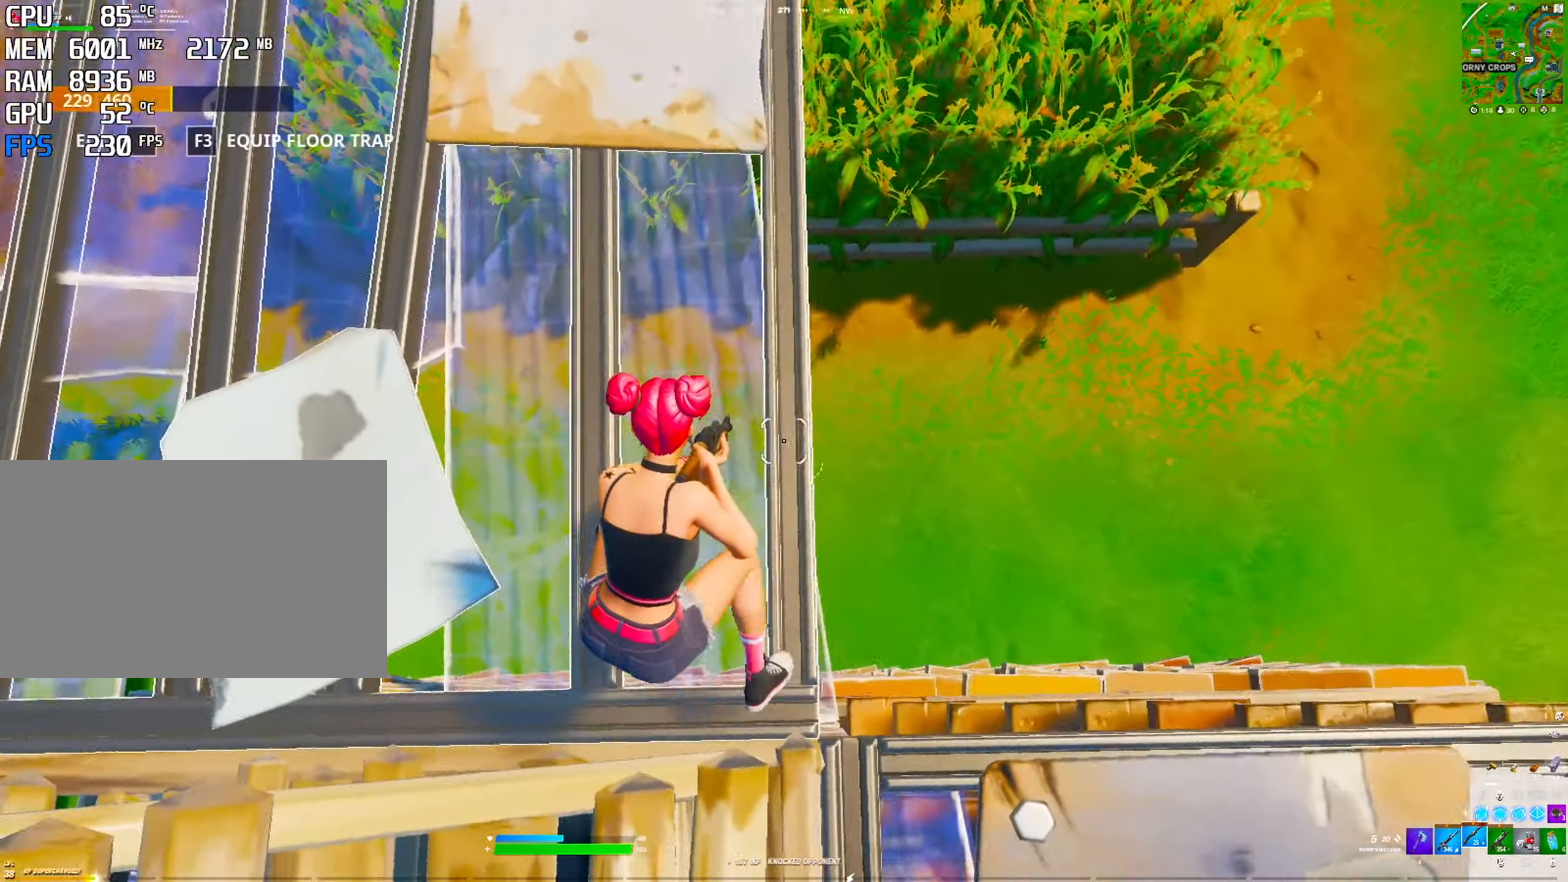
{"keys": ["space"], "mouse": [], "mouse_move": "down", "events": [[383, "space", "down"]]}
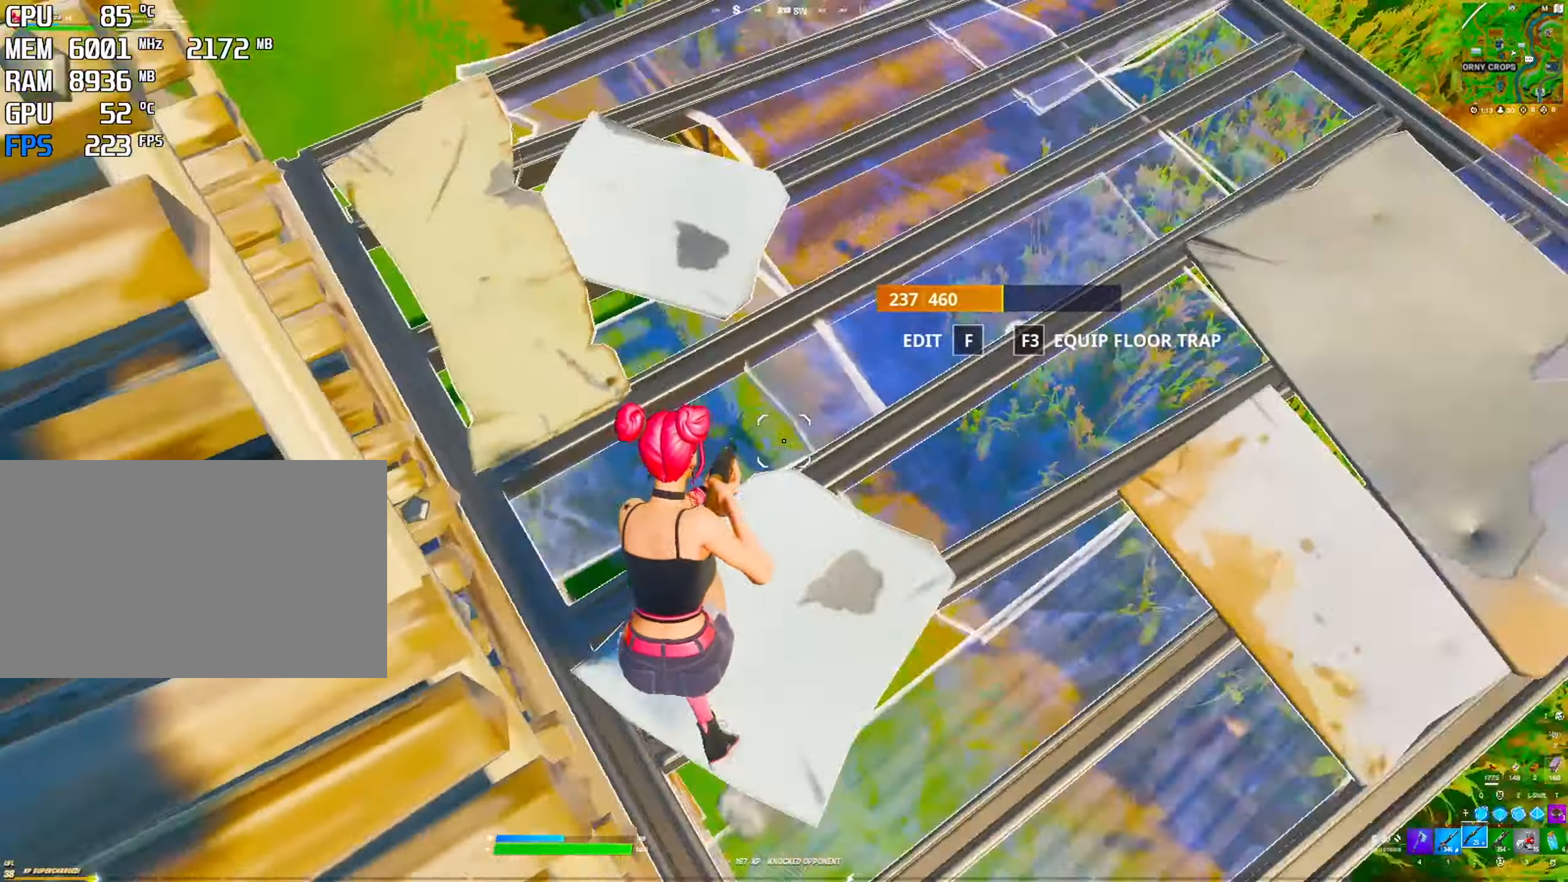
{"keys": [], "mouse": [], "mouse_move": "down", "events": [[67, "space", "up"], [200, "ctrl", "down"], [400, "ctrl", "up"]]}
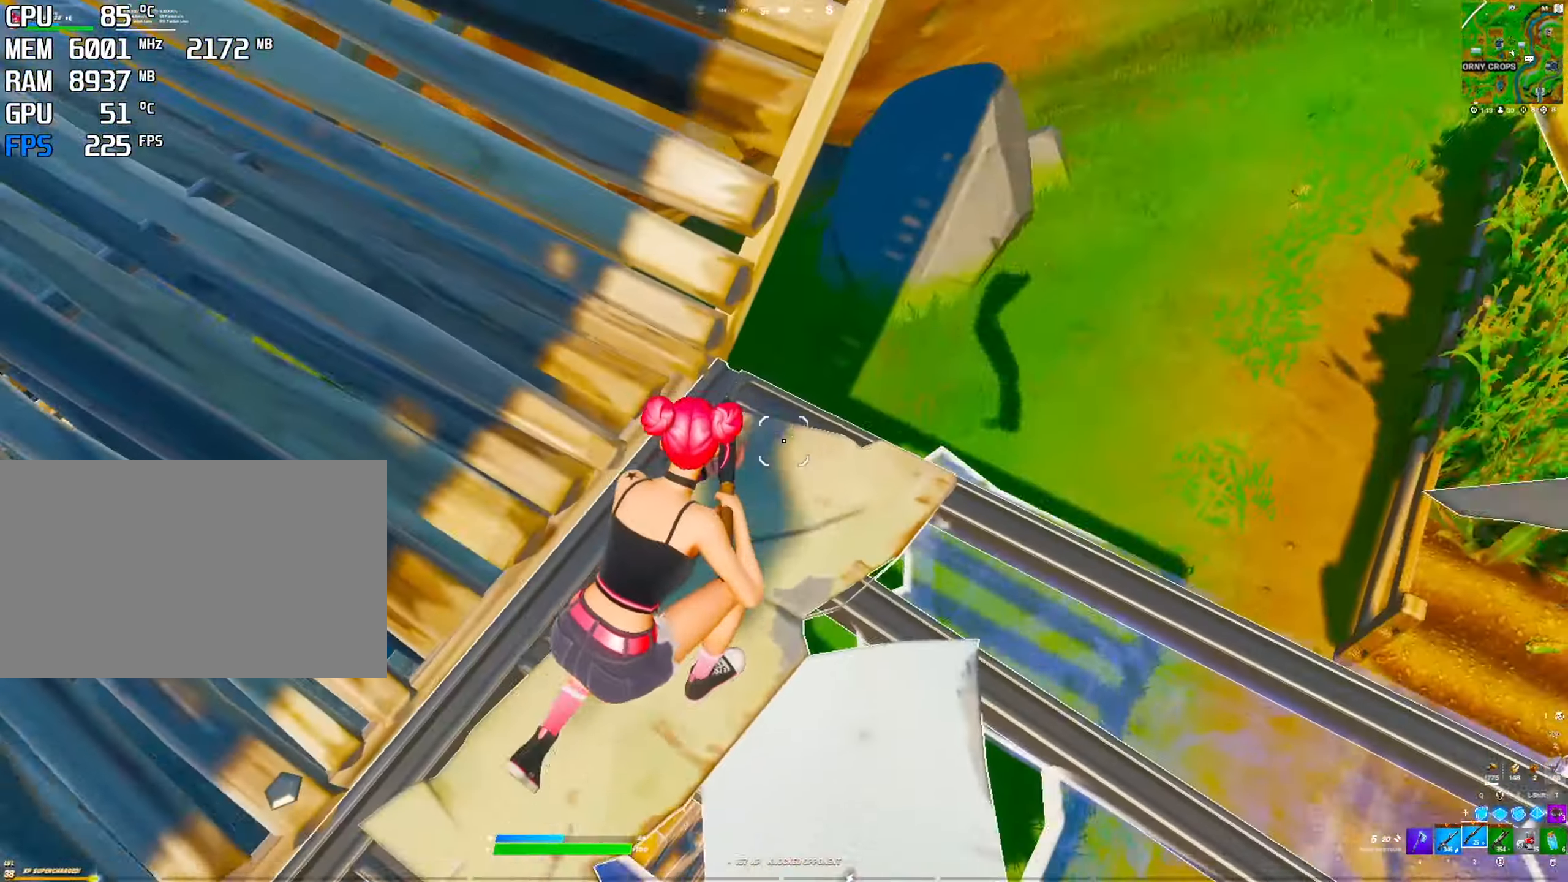
{"keys": [], "mouse": [], "mouse_move": "still", "events": []}
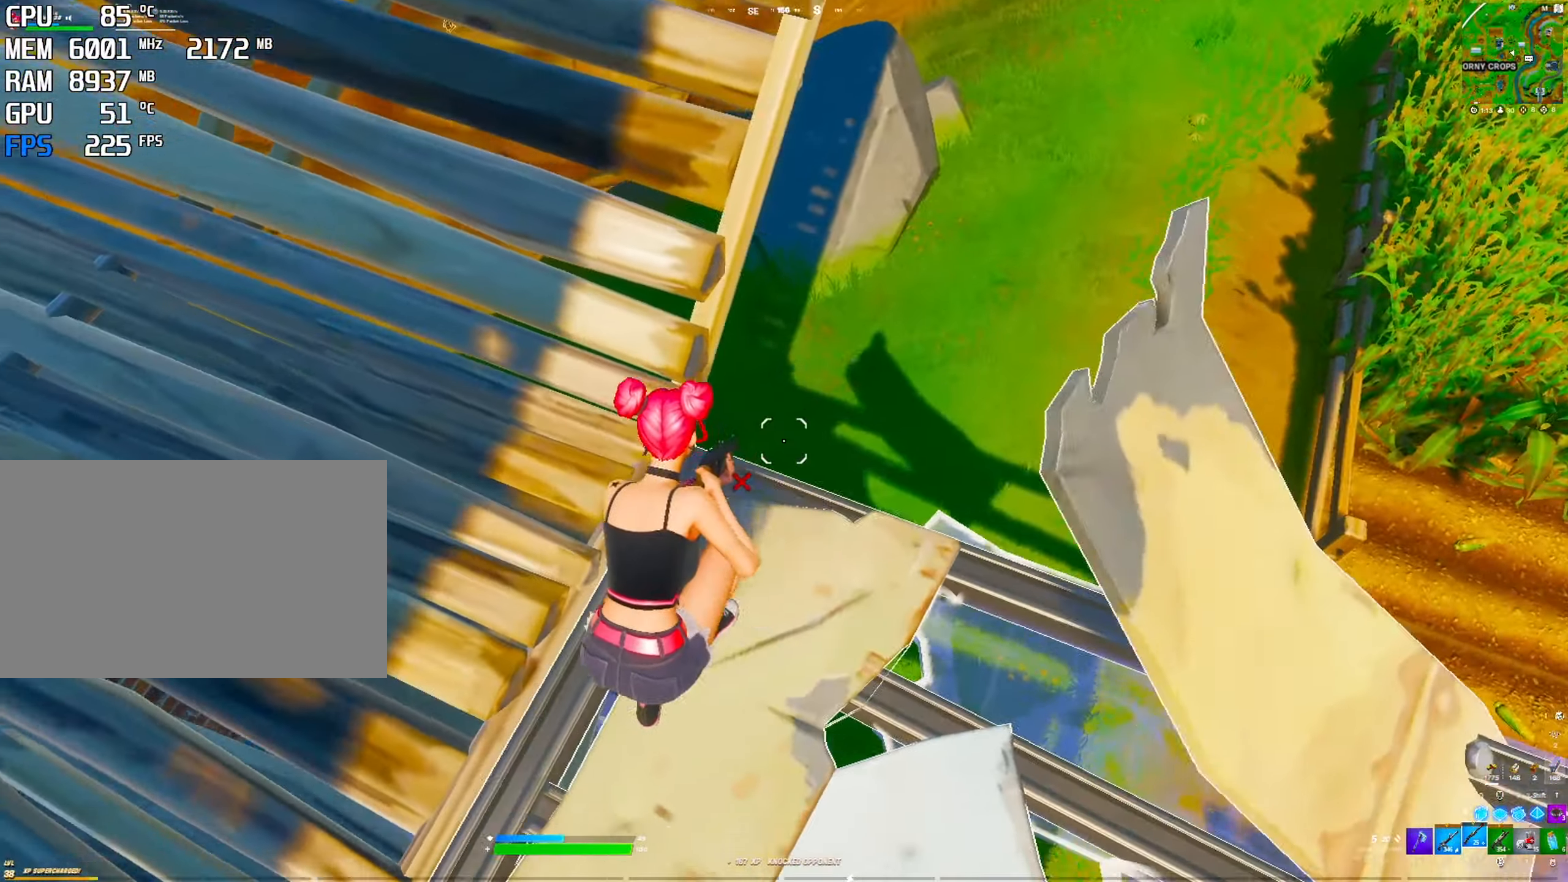
{"keys": [], "mouse": [], "mouse_move": "still", "events": [[333, "1", "down"], [483, "1", "up"]]}
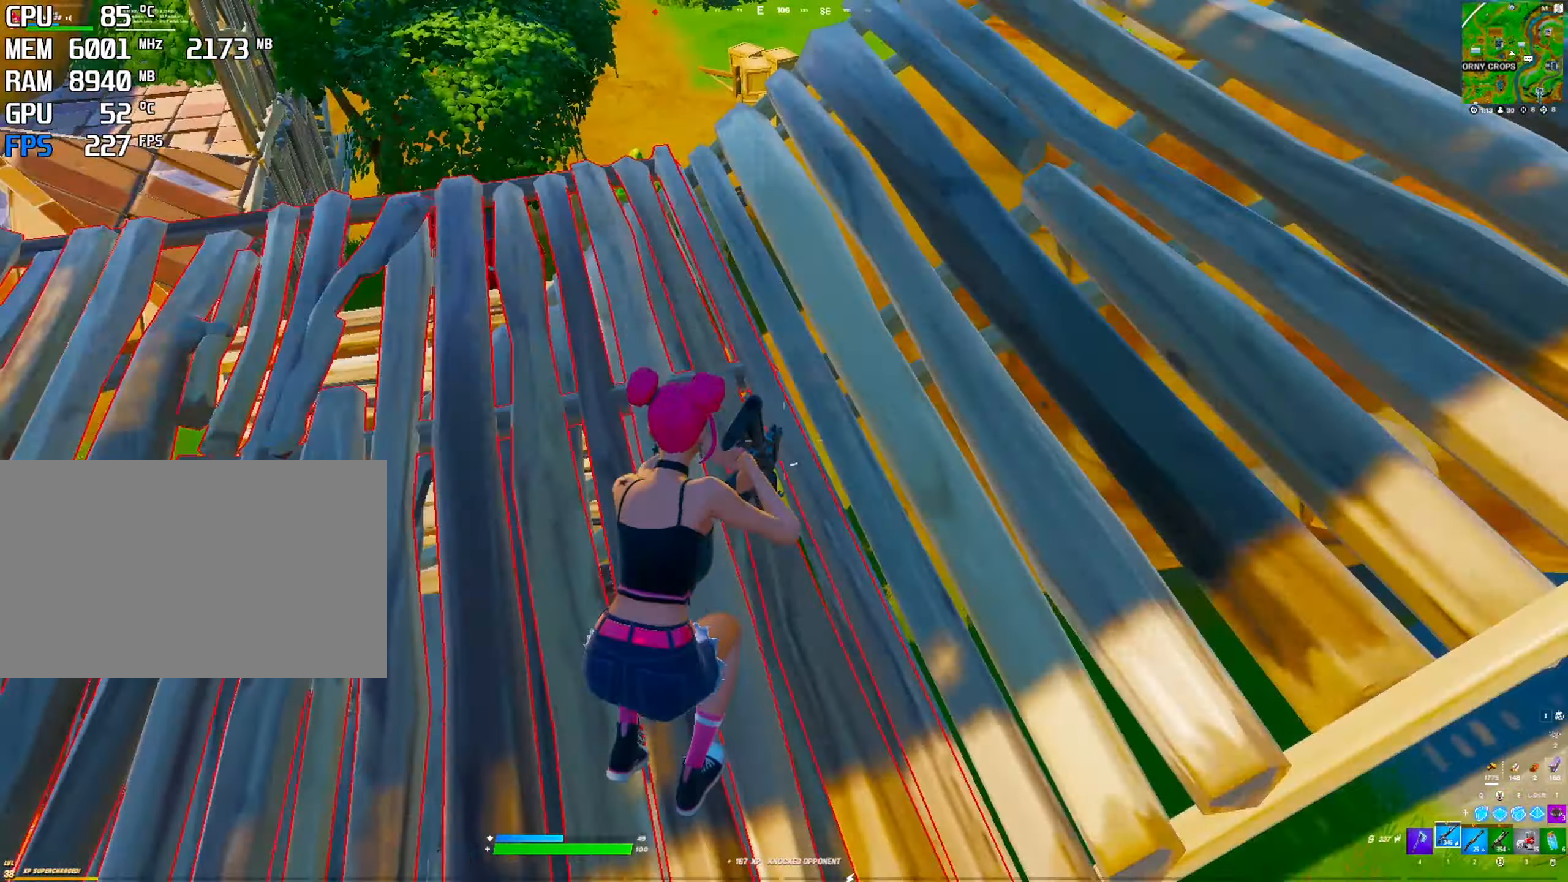
{"keys": [], "mouse": [], "mouse_move": "down-right", "events": [[117, "r", "down"], [167, "r", "up"], [400, "r", "down"], [500, "r", "up"]]}
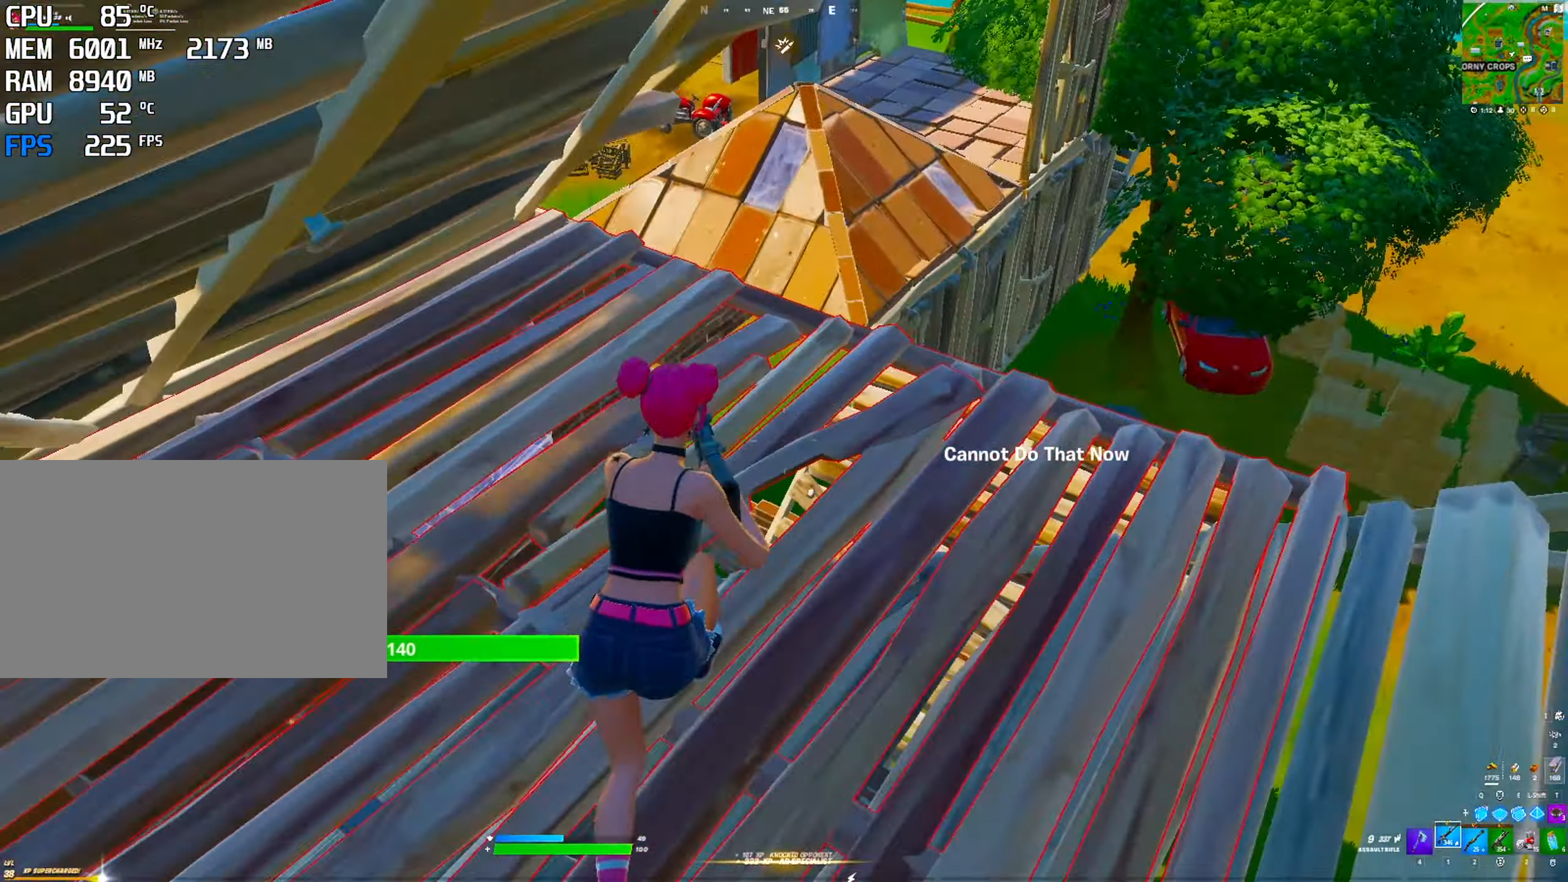
{"keys": [], "mouse": [], "mouse_move": "still", "events": []}
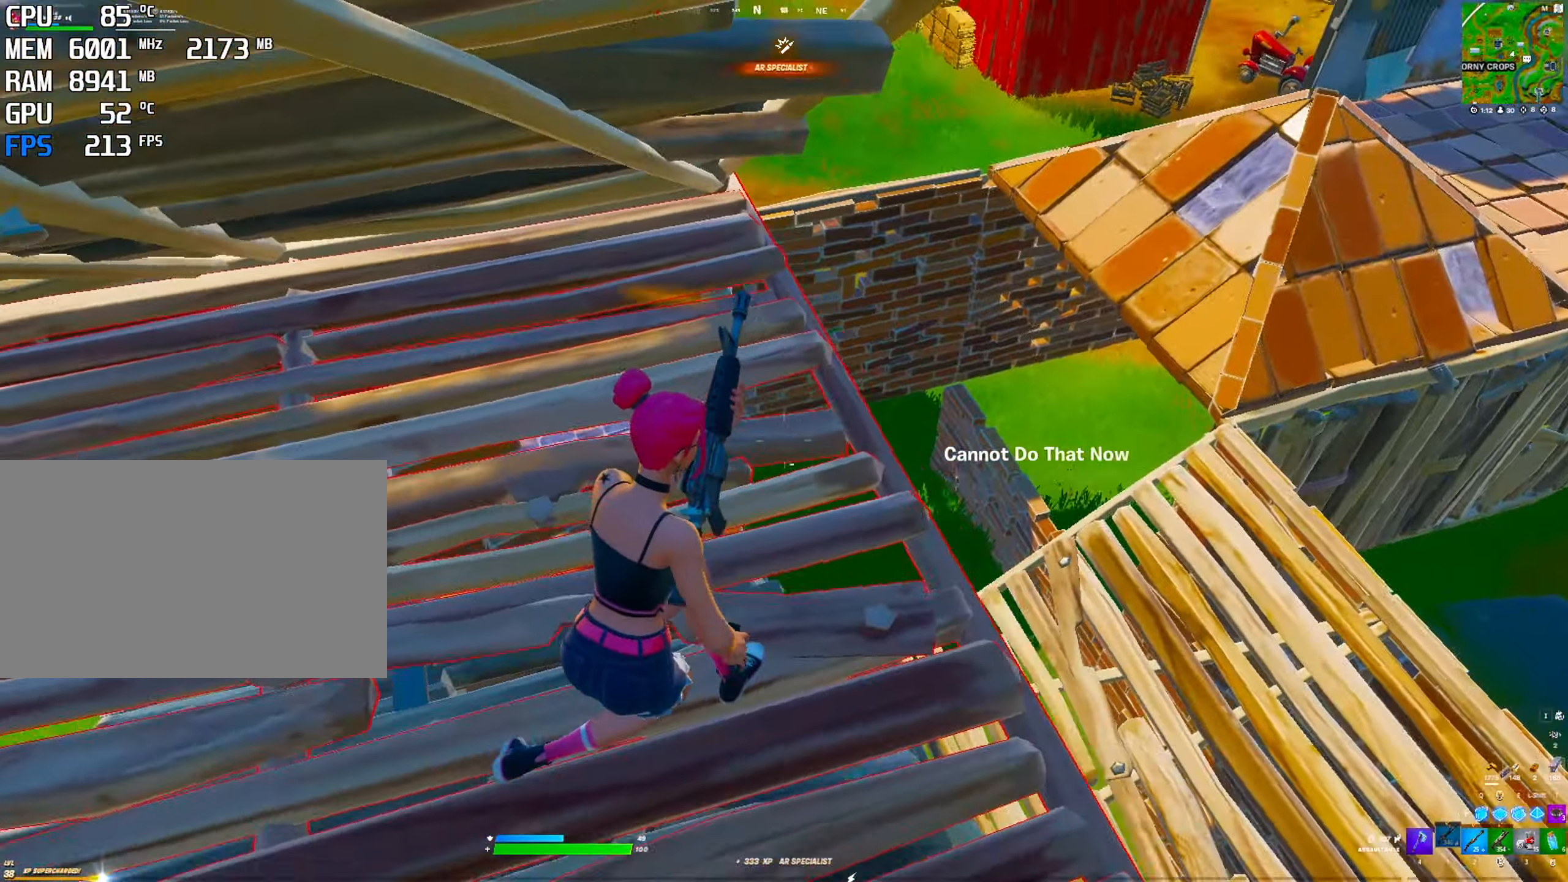
{"keys": [], "mouse": [], "mouse_move": "still", "events": []}
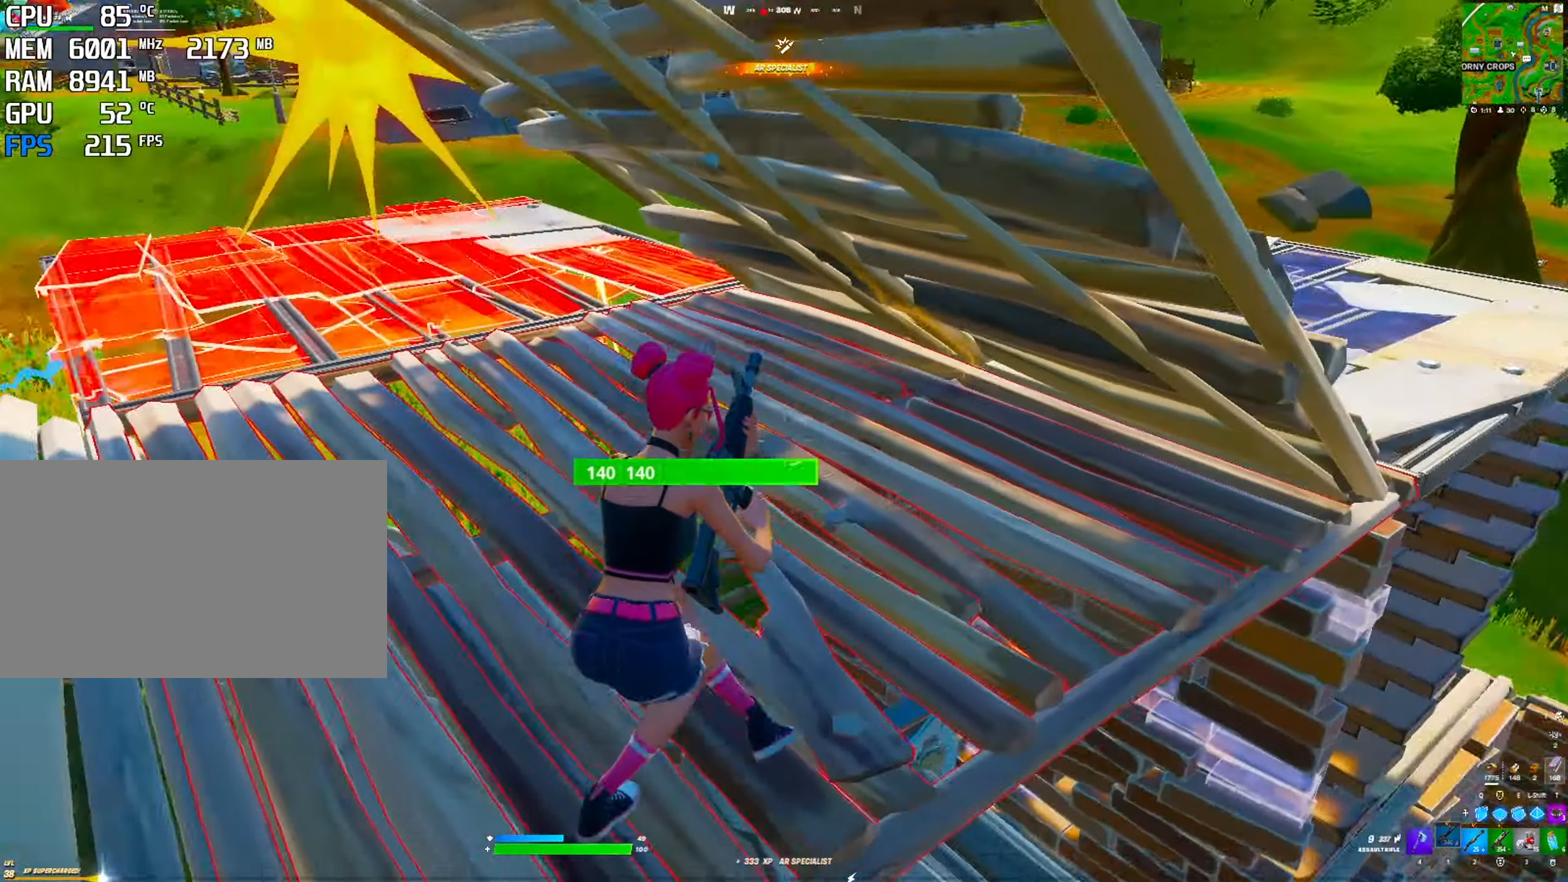
{"keys": [], "mouse": [], "mouse_move": "down", "events": []}
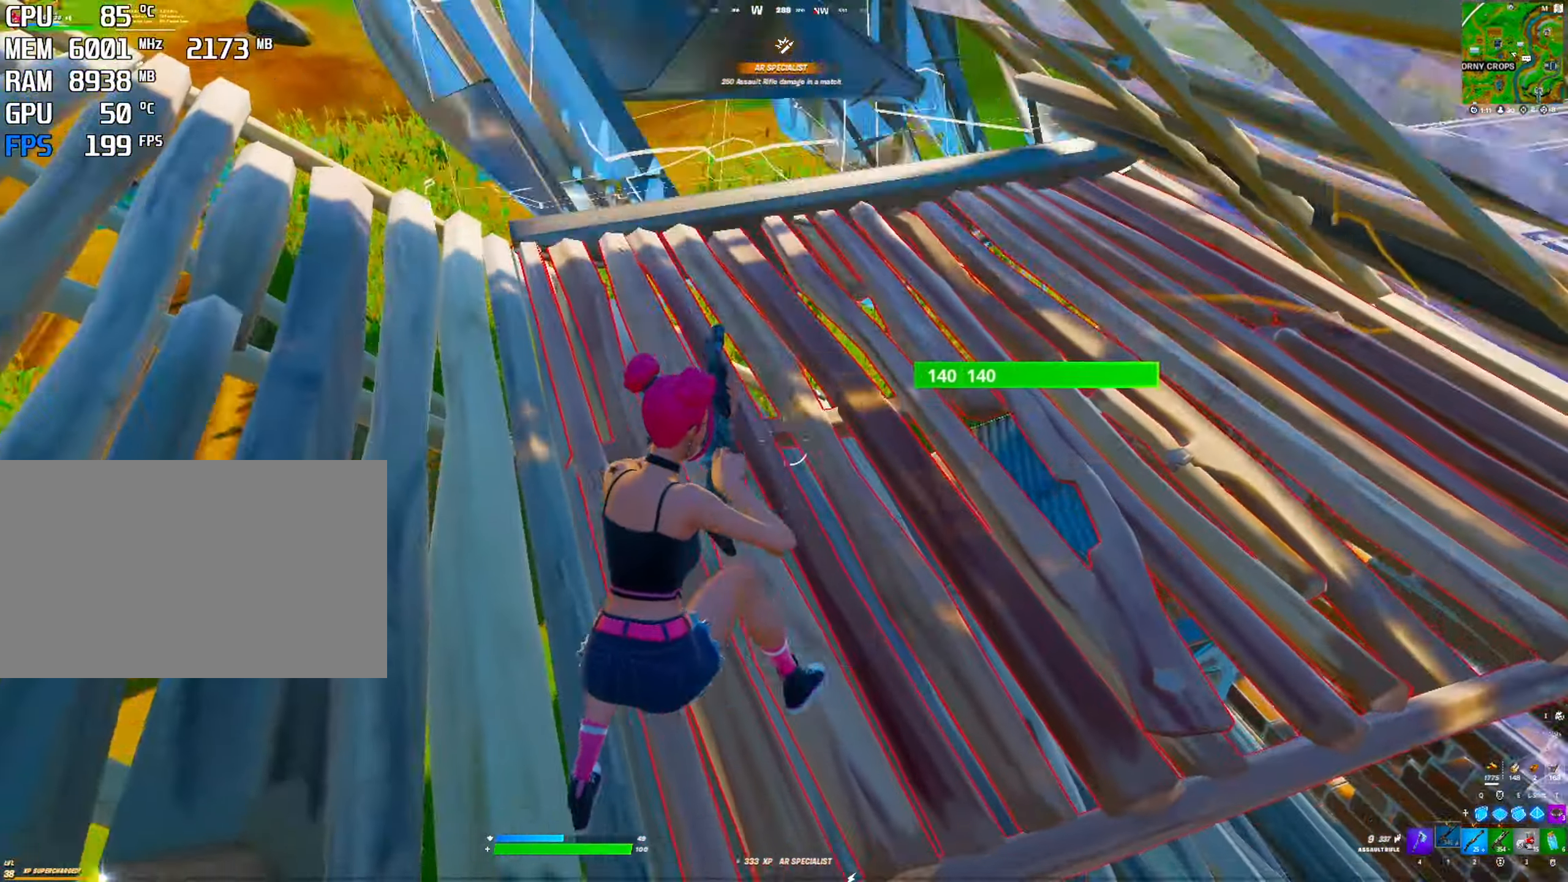
{"keys": [], "mouse": [], "mouse_move": "right", "events": []}
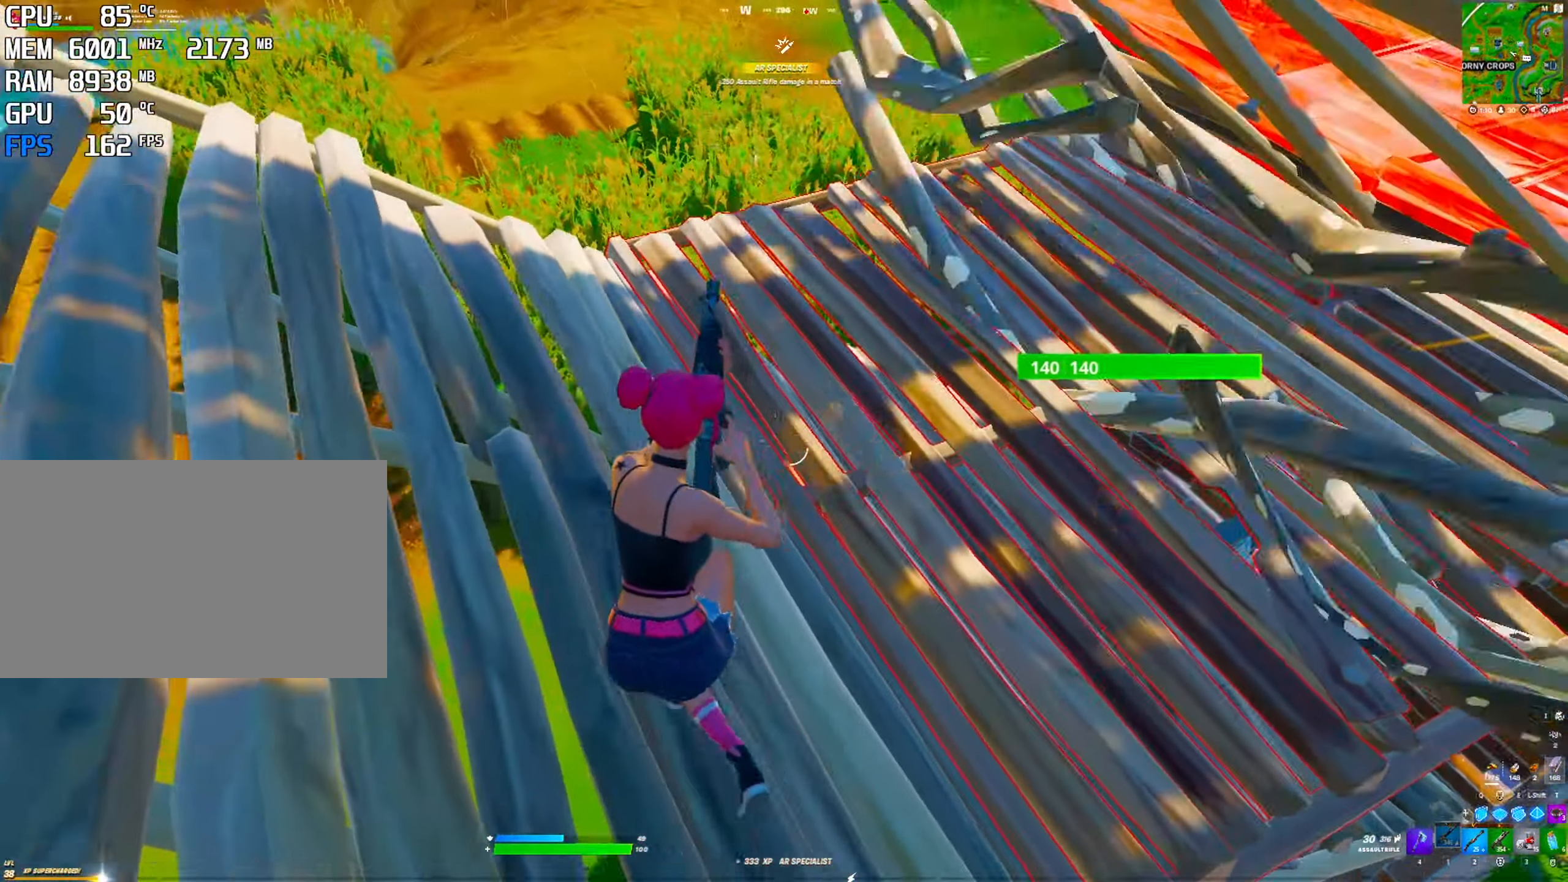
{"keys": [], "mouse": [], "mouse_move": "still", "events": []}
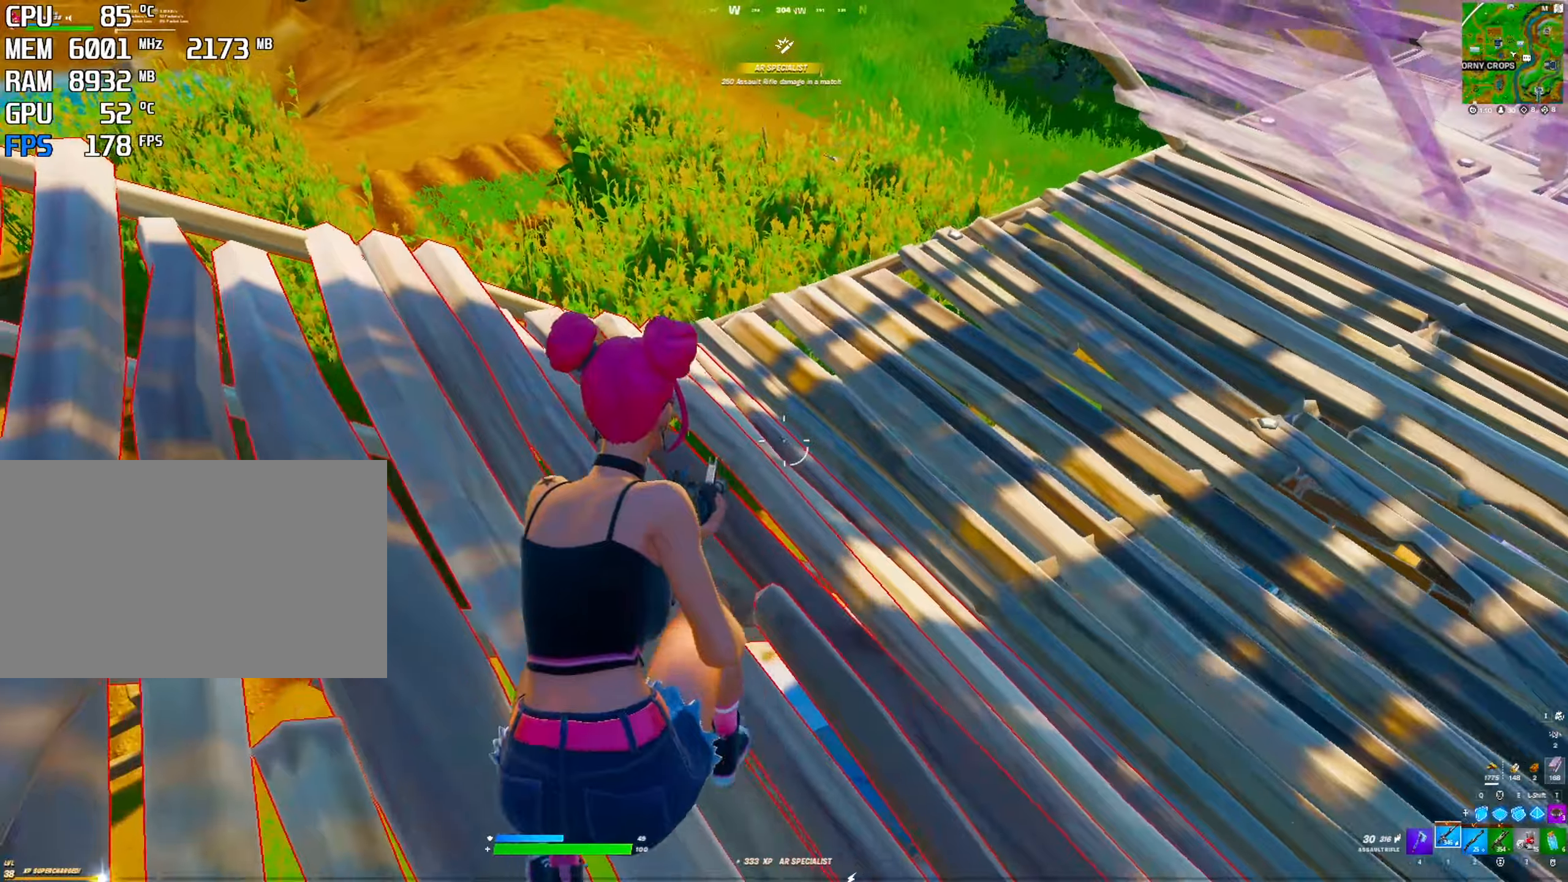
{"keys": [], "mouse": [], "mouse_move": "down-right", "events": [[217, "2", "down"], [217, "space", "down"], [267, "2", "up"], [400, "space", "up"]]}
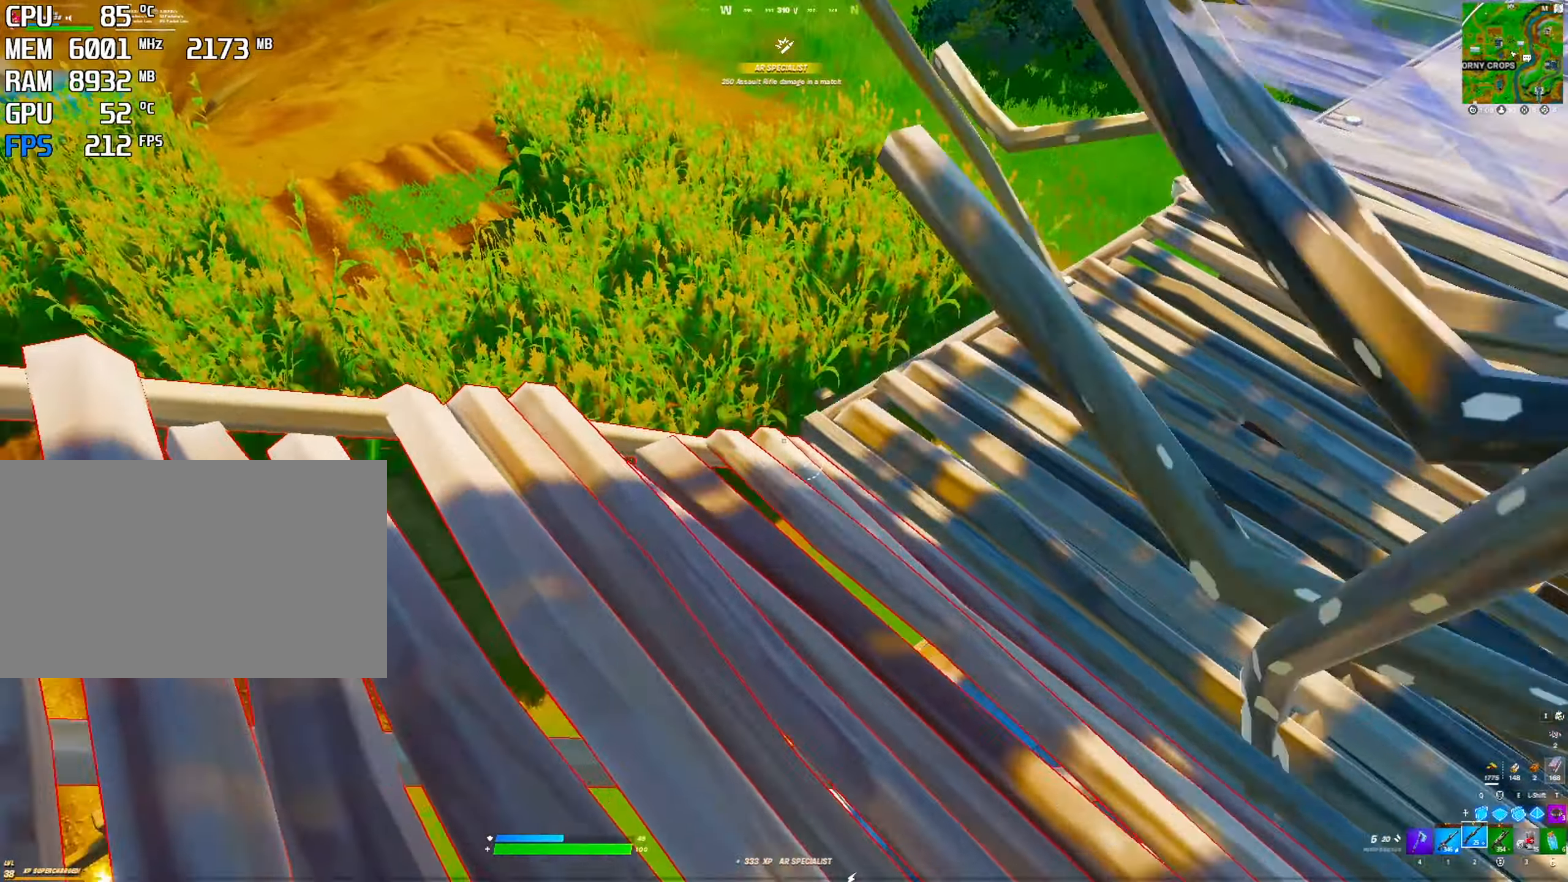
{"keys": [], "mouse": [], "mouse_move": "down-left", "events": []}
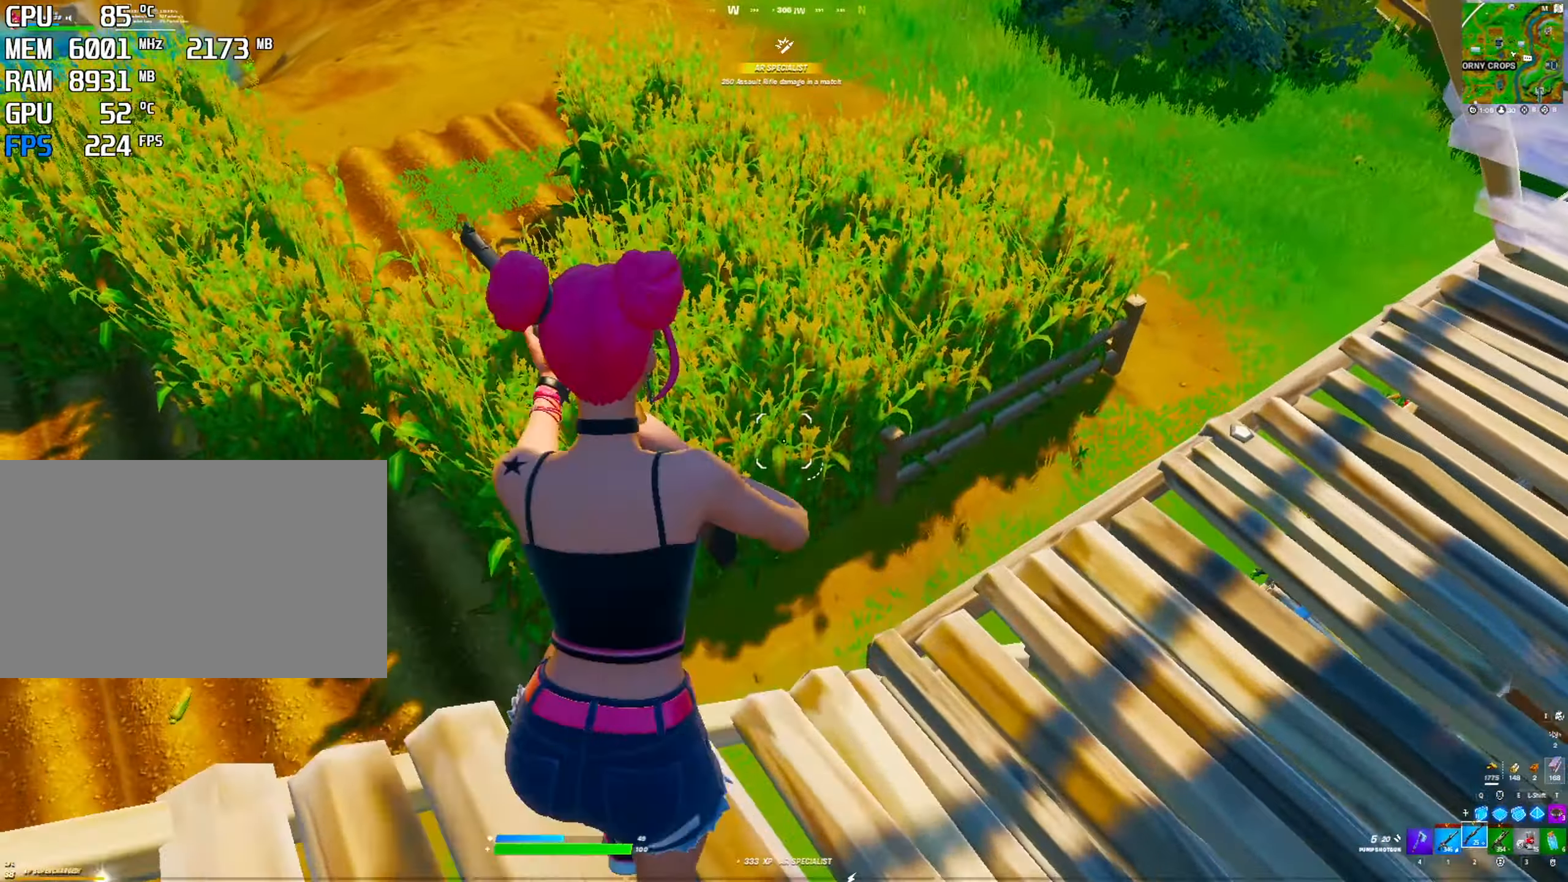
{"keys": [], "mouse": ["left"], "mouse_move": "left", "events": [[100, "shift", "down"], [250, "shift", "up"], [434, "mouse_left", "down"]]}
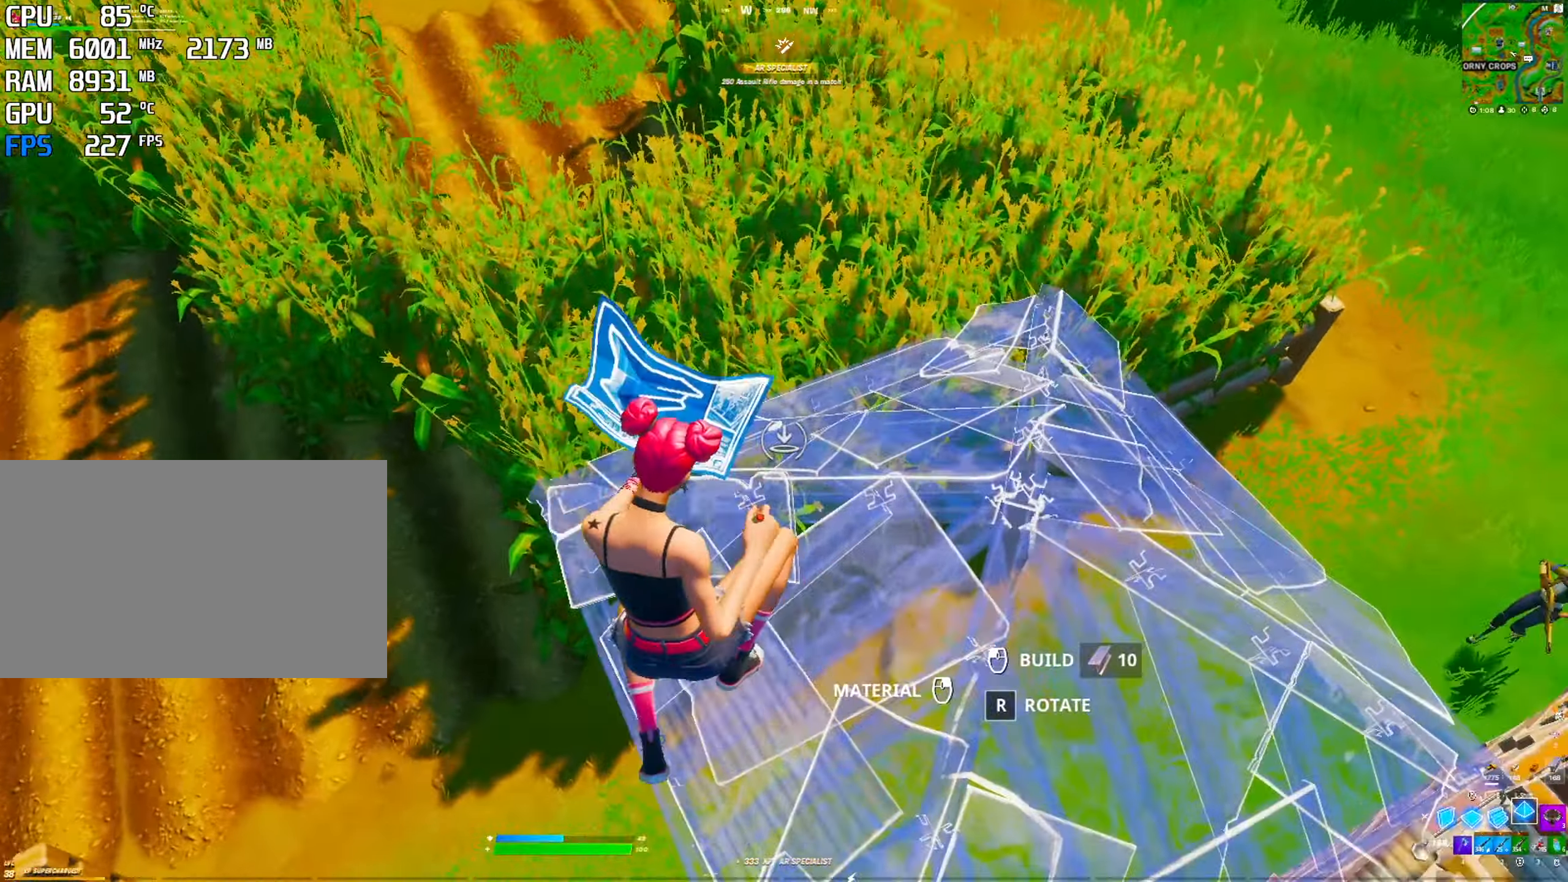
{"keys": [], "mouse": ["left"], "mouse_move": "down-left", "events": []}